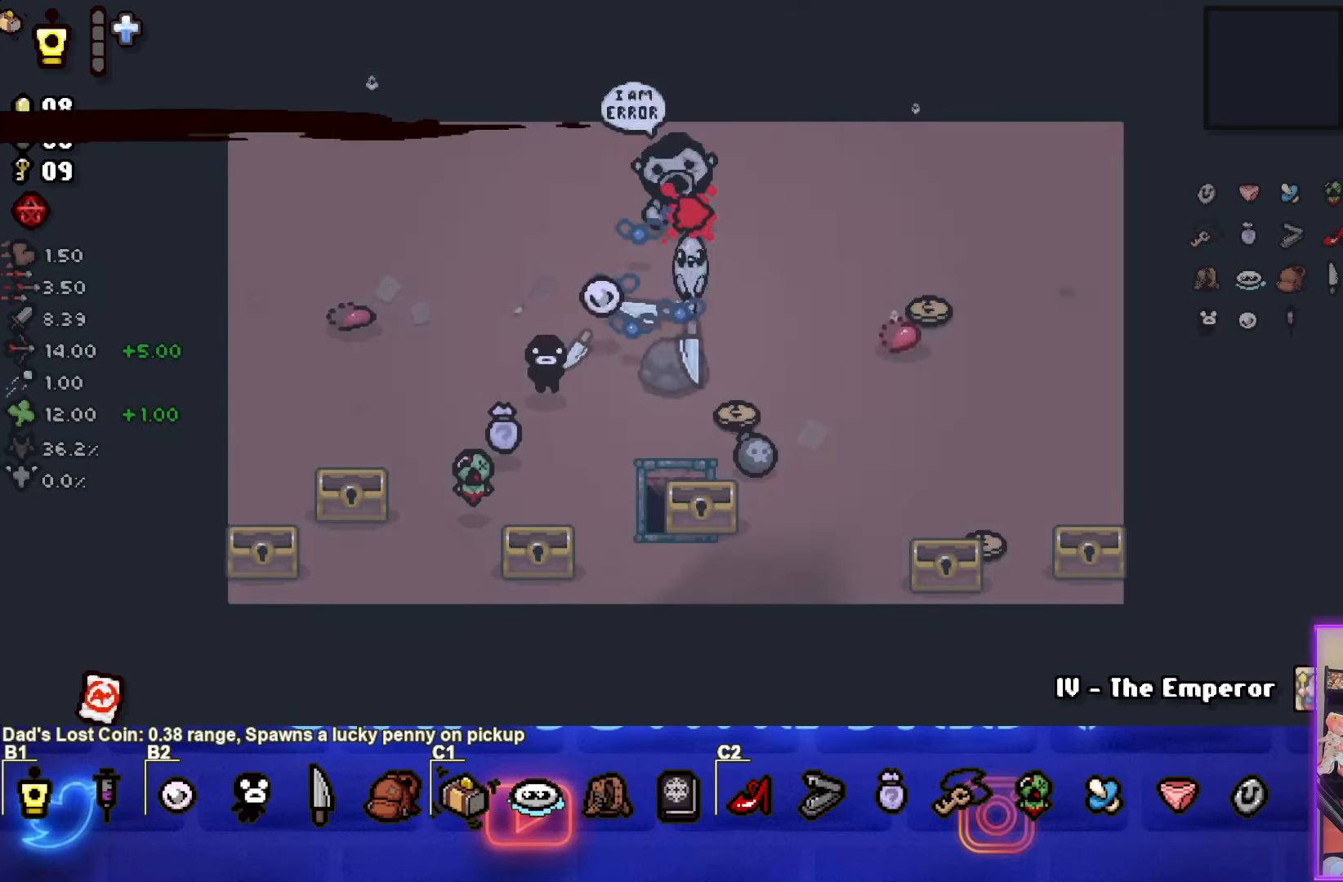
Gameplay with a controller (PlayStation layout); each line is a JSON object with the inputs held at the frame after it. "events" lists button and stick changes between this image and that frame as [ms after this image, input, new state], when the widget could be followed in between. Not read: right_stick.
{"buttons": [], "left_stick": "right", "events": [[100, "left_stick", "down"], [366, "left_stick", "right"]]}
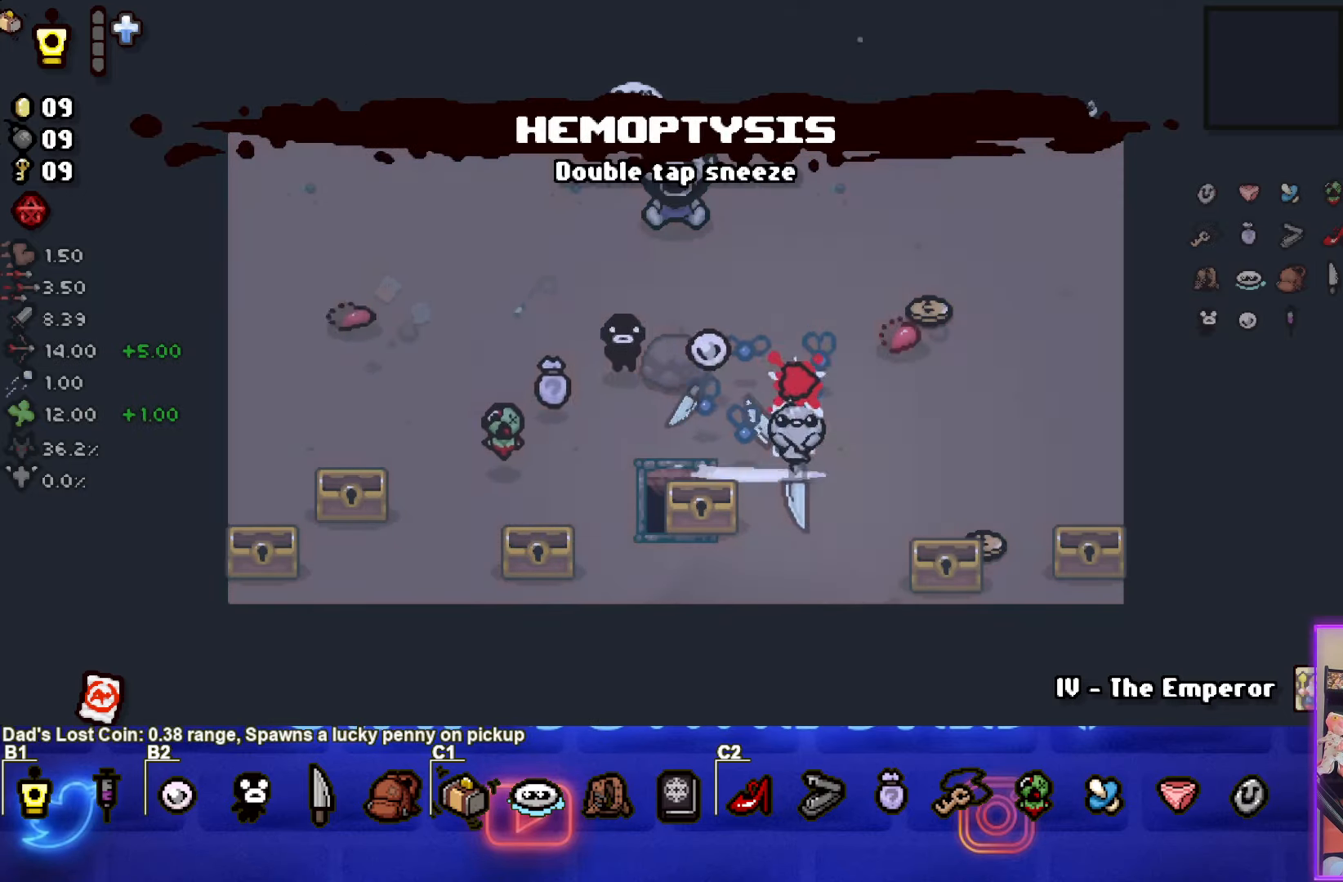
{"buttons": [], "left_stick": "up-left", "events": [[33, "left_stick", "up-right"], [400, "left_stick", "up-left"]]}
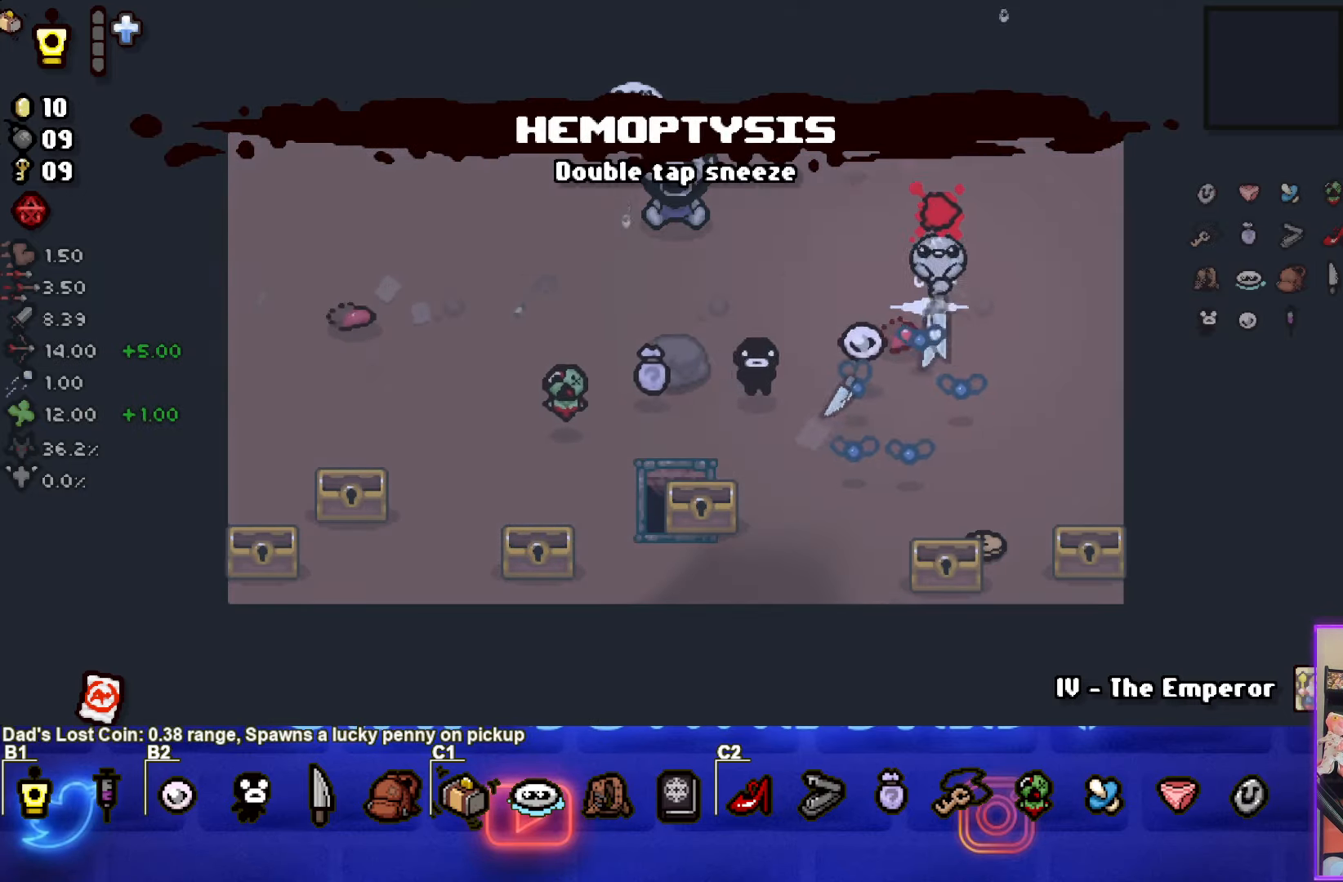
{"buttons": [], "left_stick": "up-left", "events": []}
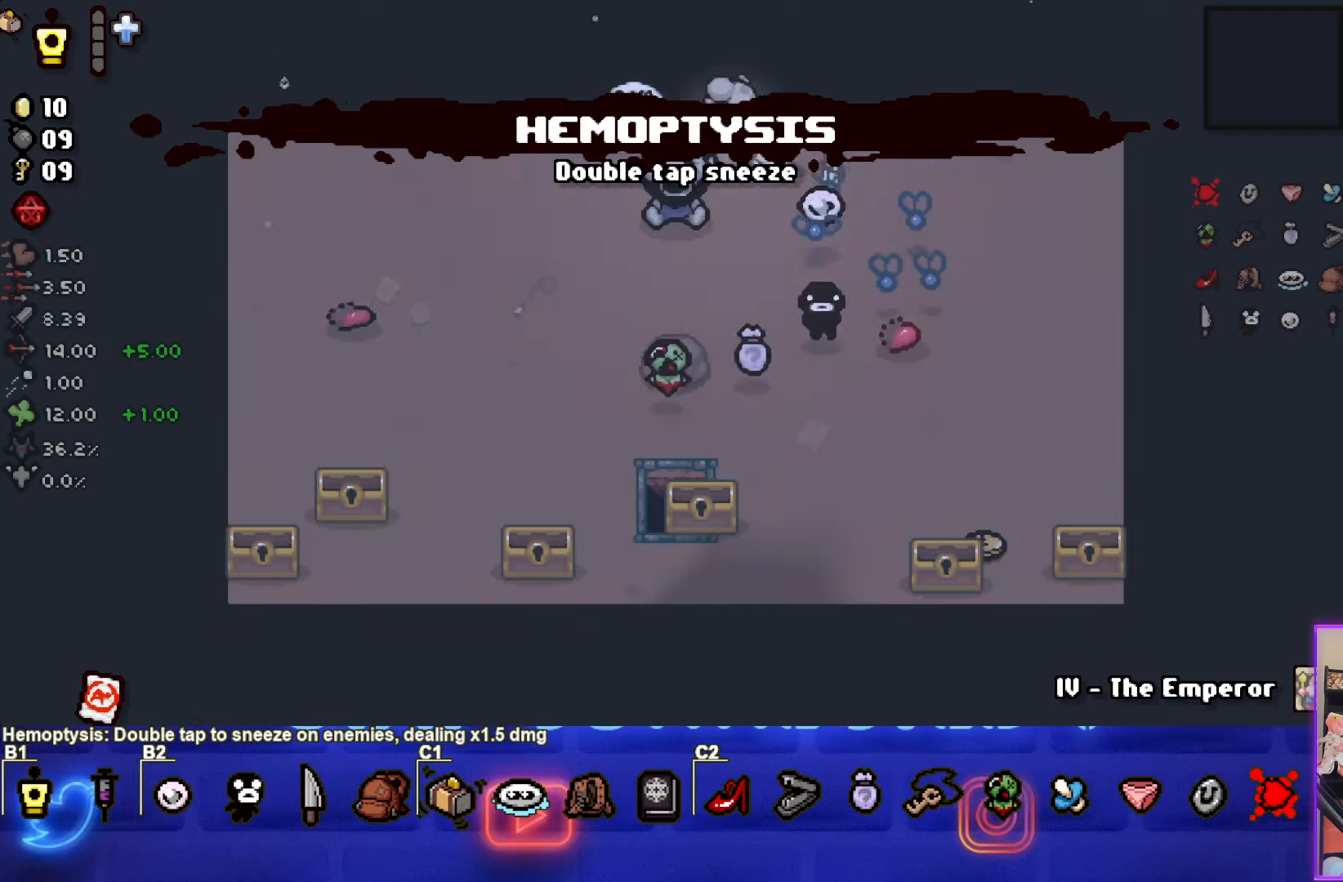
{"buttons": [], "left_stick": "down-left", "events": [[100, "L1", "down"], [117, "left_stick", "down-left"], [200, "L1", "up"]]}
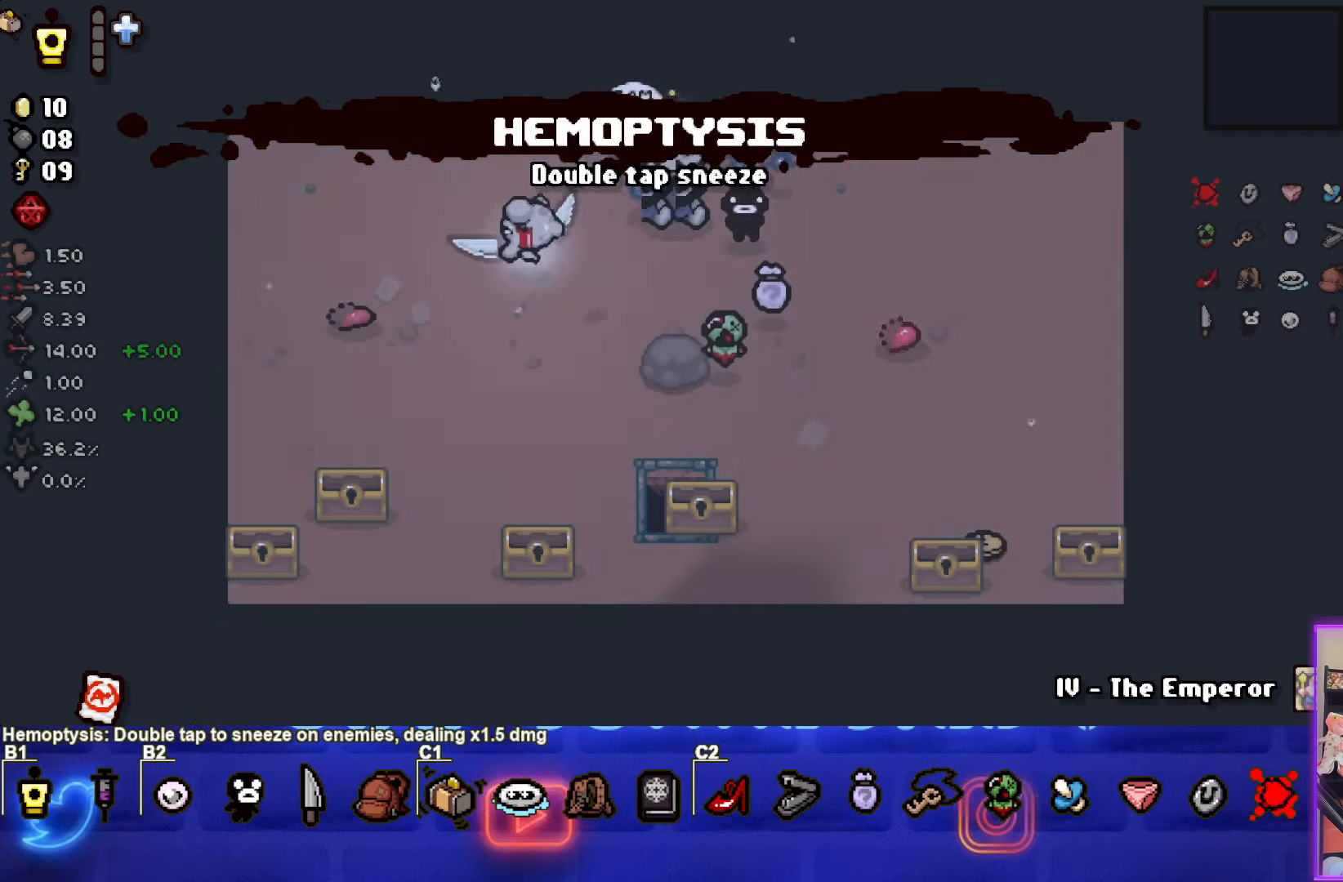
{"buttons": [], "left_stick": "center", "events": [[100, "left_stick", "center"], [250, "left_stick", "down-left"], [467, "left_stick", "center"]]}
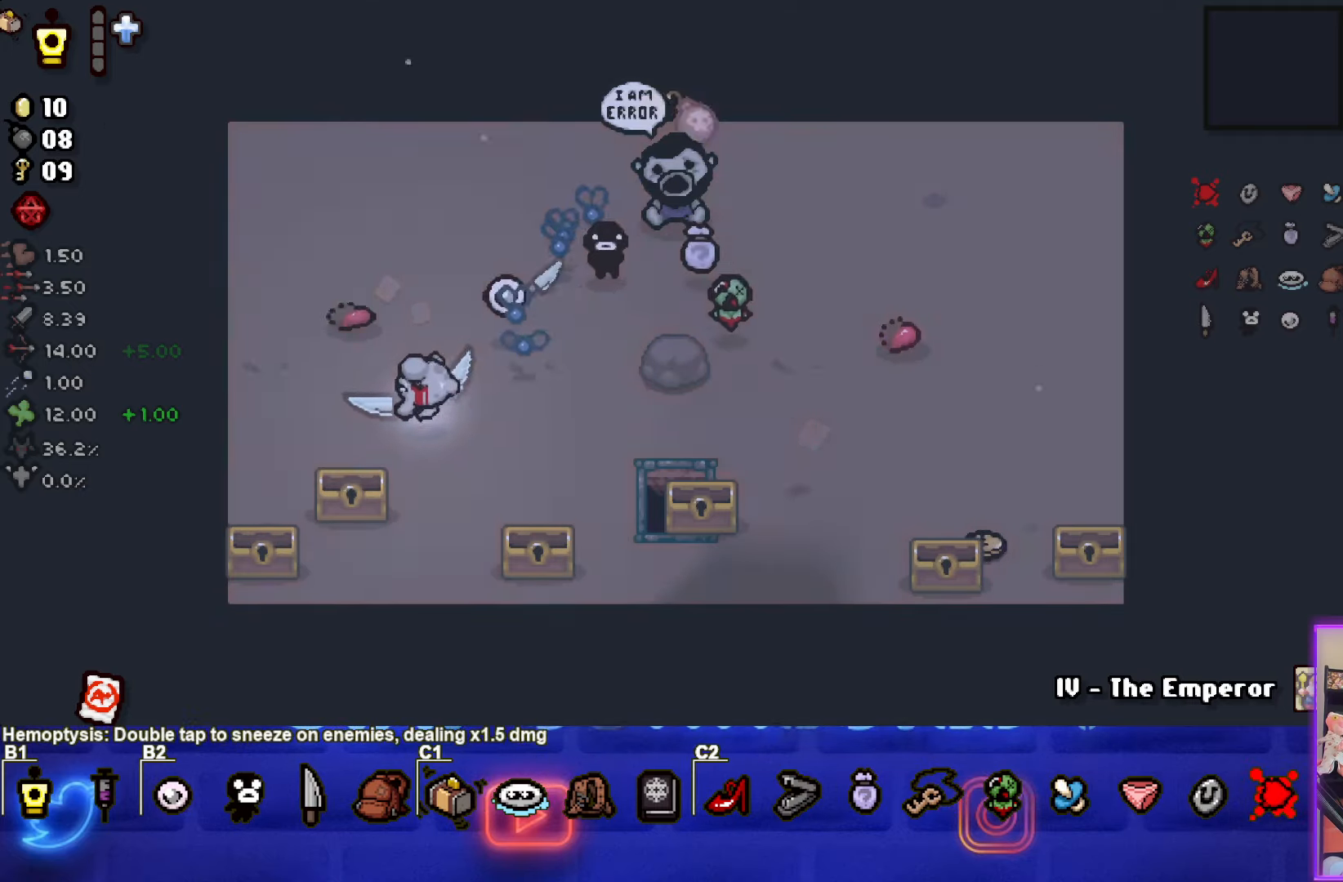
{"buttons": [], "left_stick": "center", "events": []}
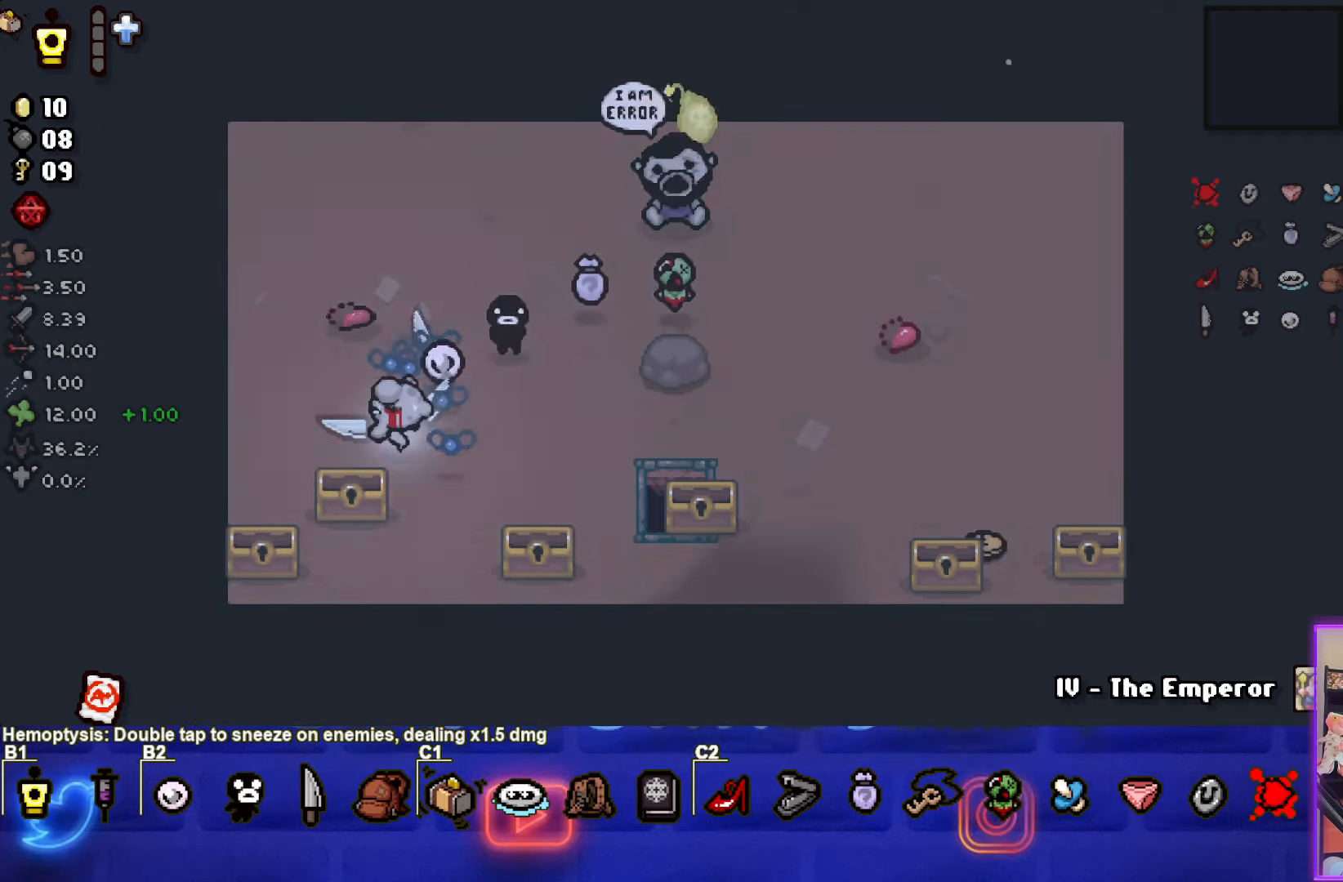
{"buttons": [], "left_stick": "up-right", "events": [[433, "left_stick", "up-right"]]}
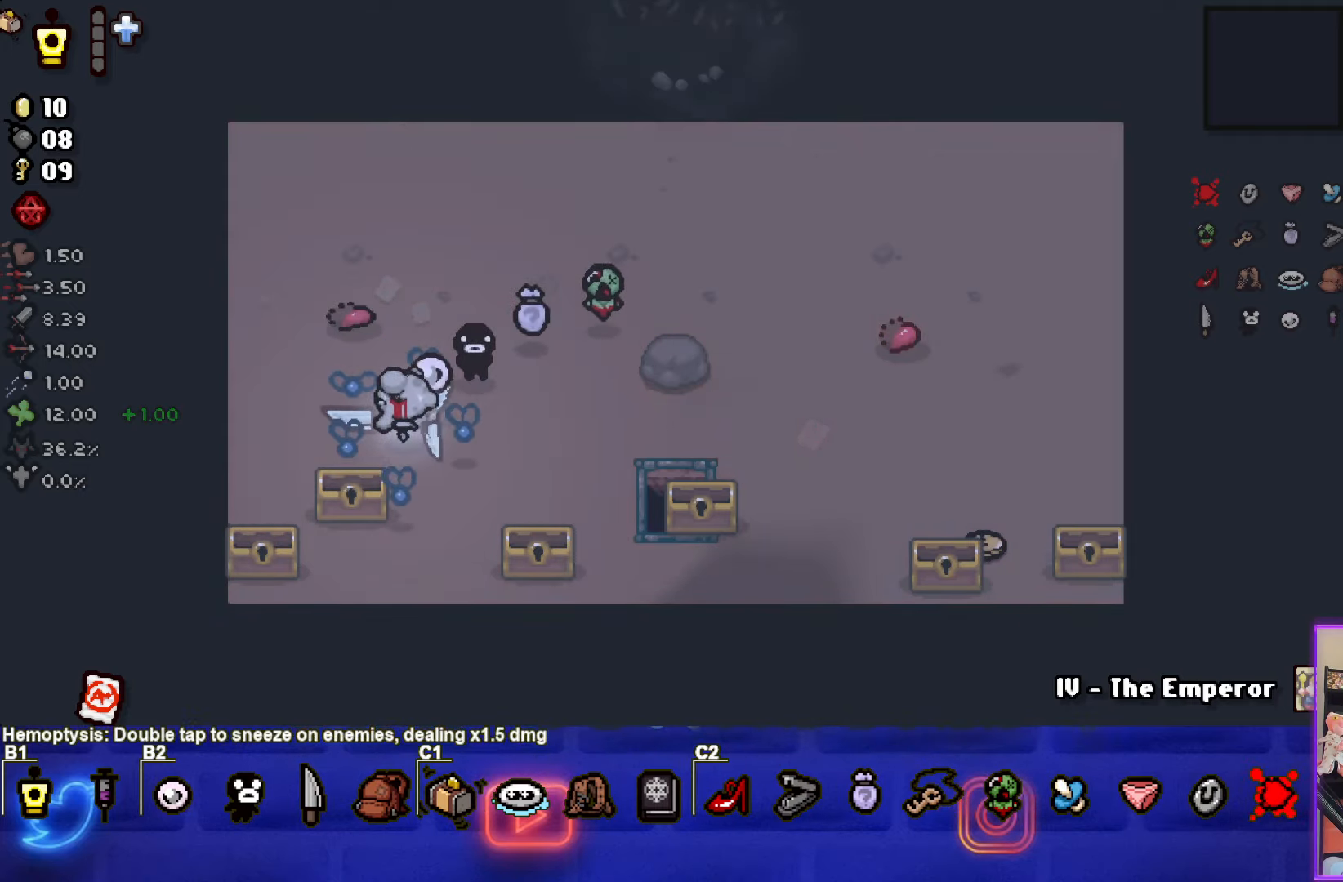
{"buttons": [], "left_stick": "down-right", "events": [[367, "left_stick", "center"], [450, "left_stick", "down-right"]]}
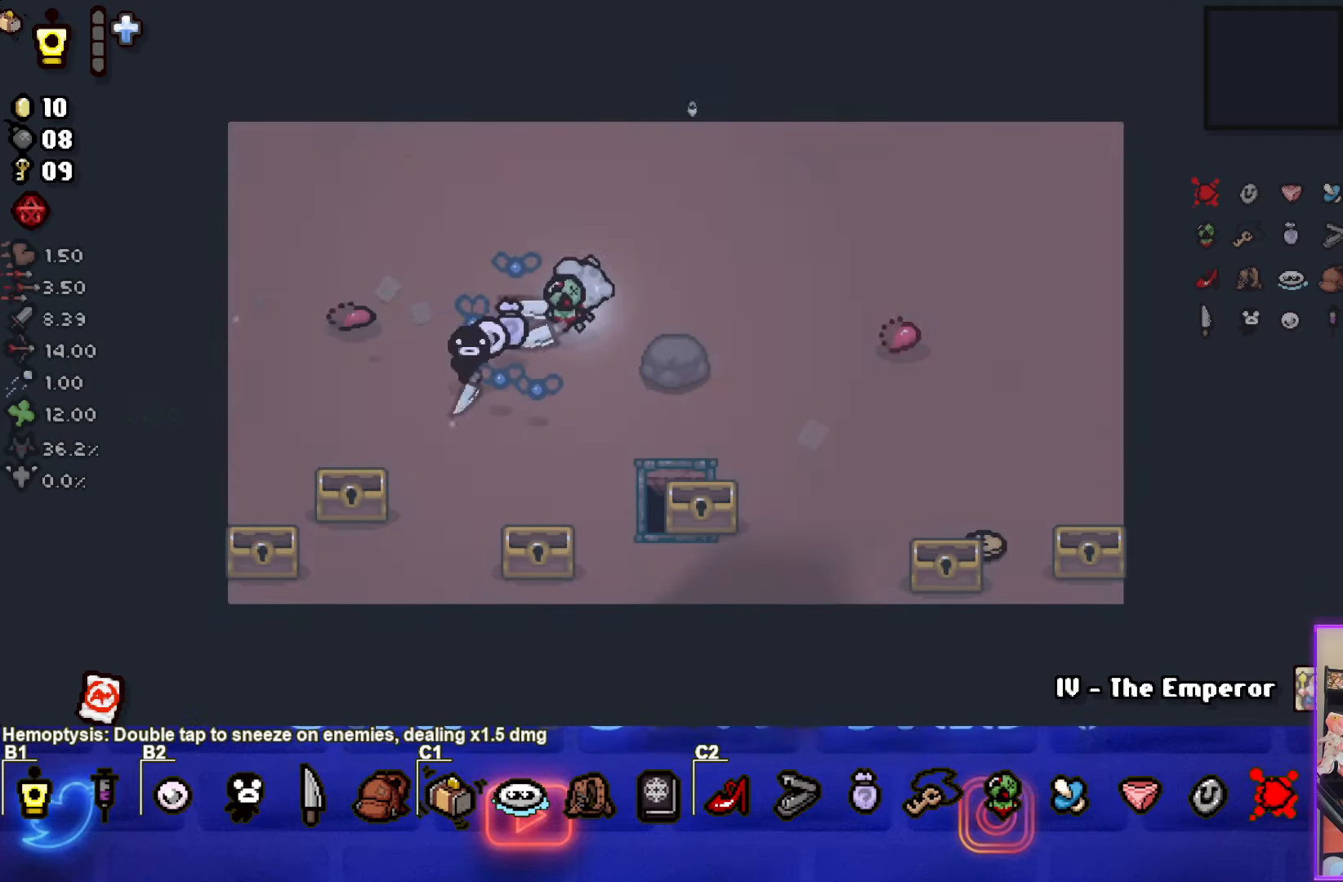
{"buttons": [], "left_stick": "center", "events": [[183, "left_stick", "center"]]}
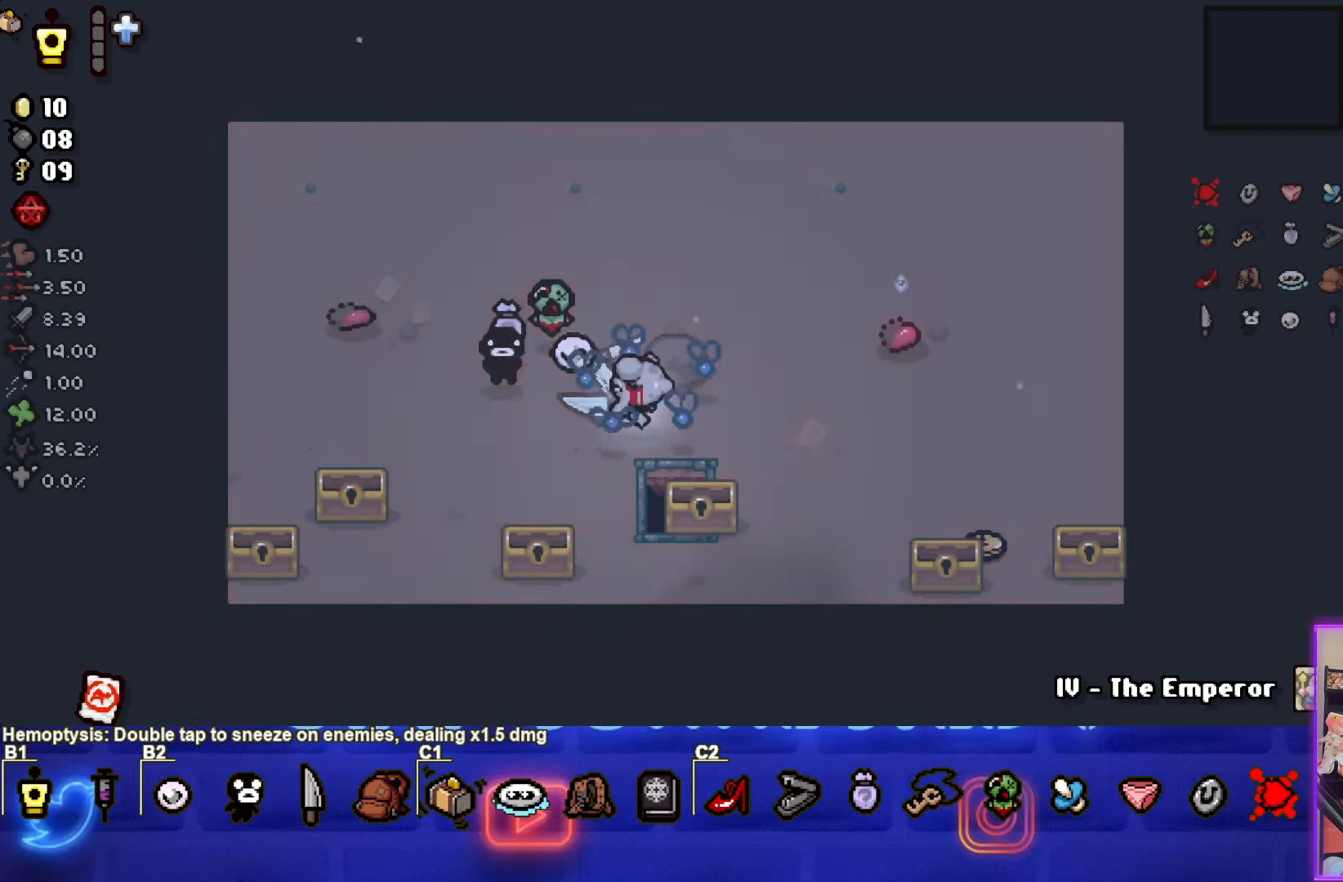
{"buttons": [], "left_stick": "center", "events": [[100, "left_stick", "down"], [350, "left_stick", "center"]]}
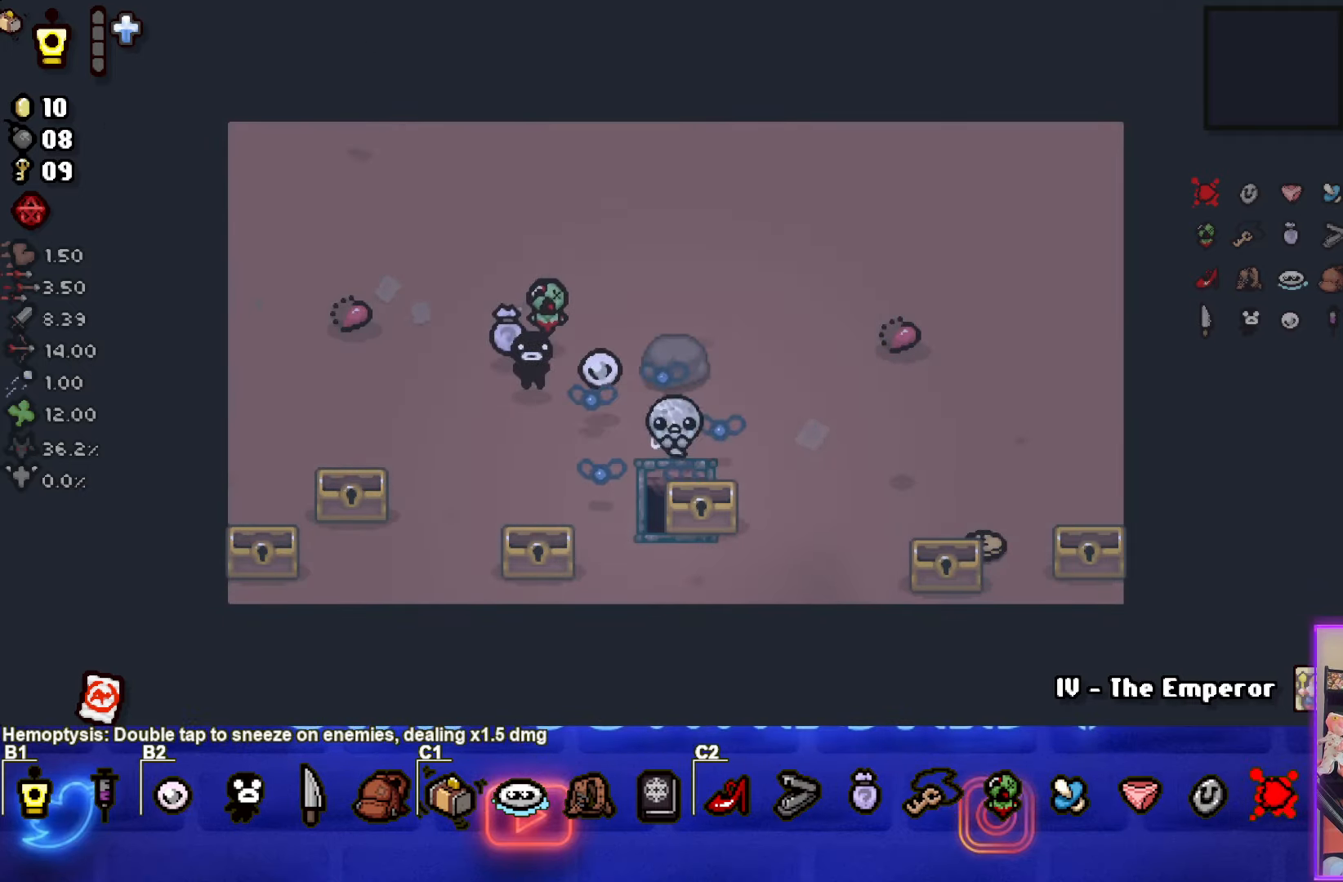
{"buttons": [], "left_stick": "center", "events": []}
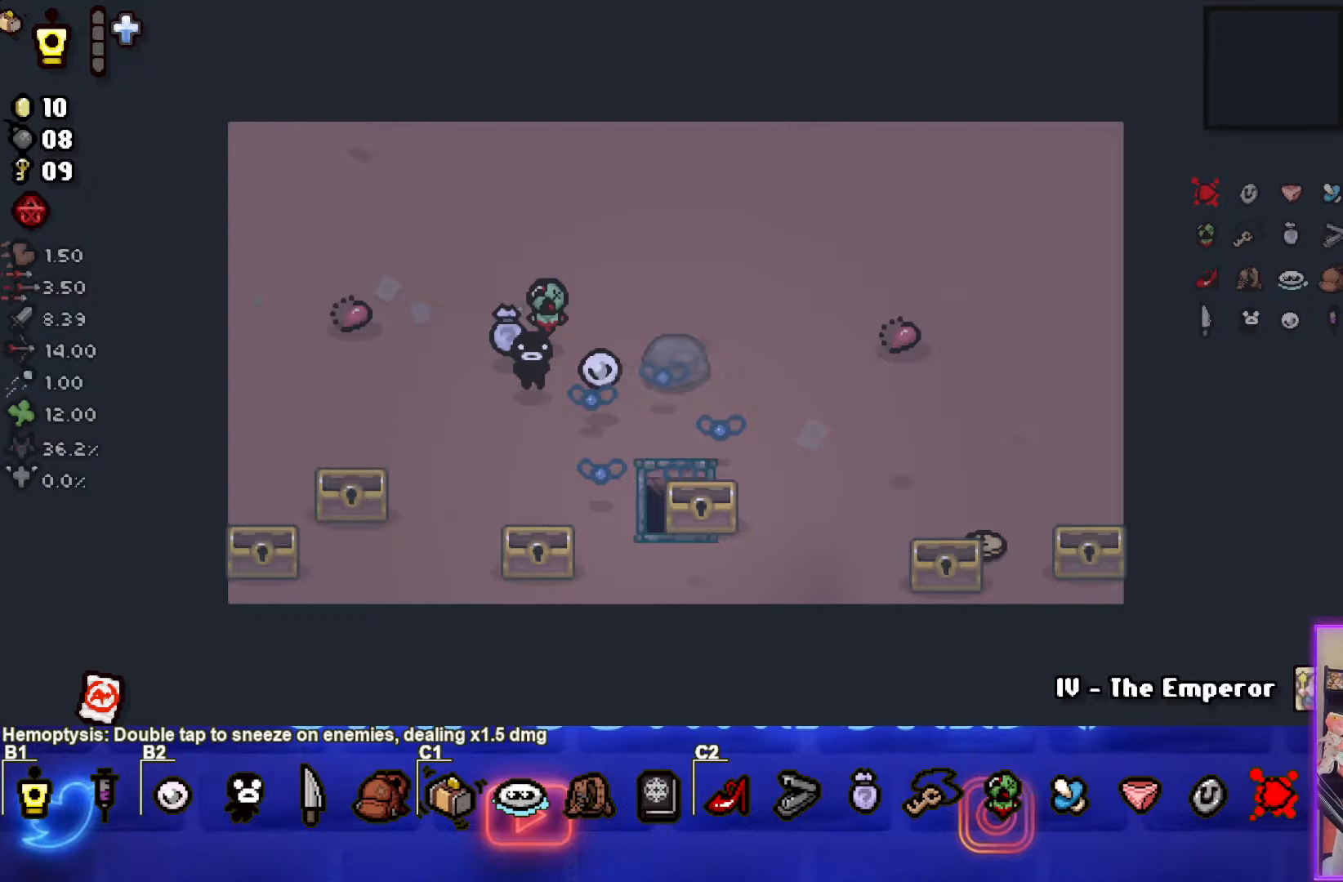
{"buttons": [], "left_stick": "center", "events": []}
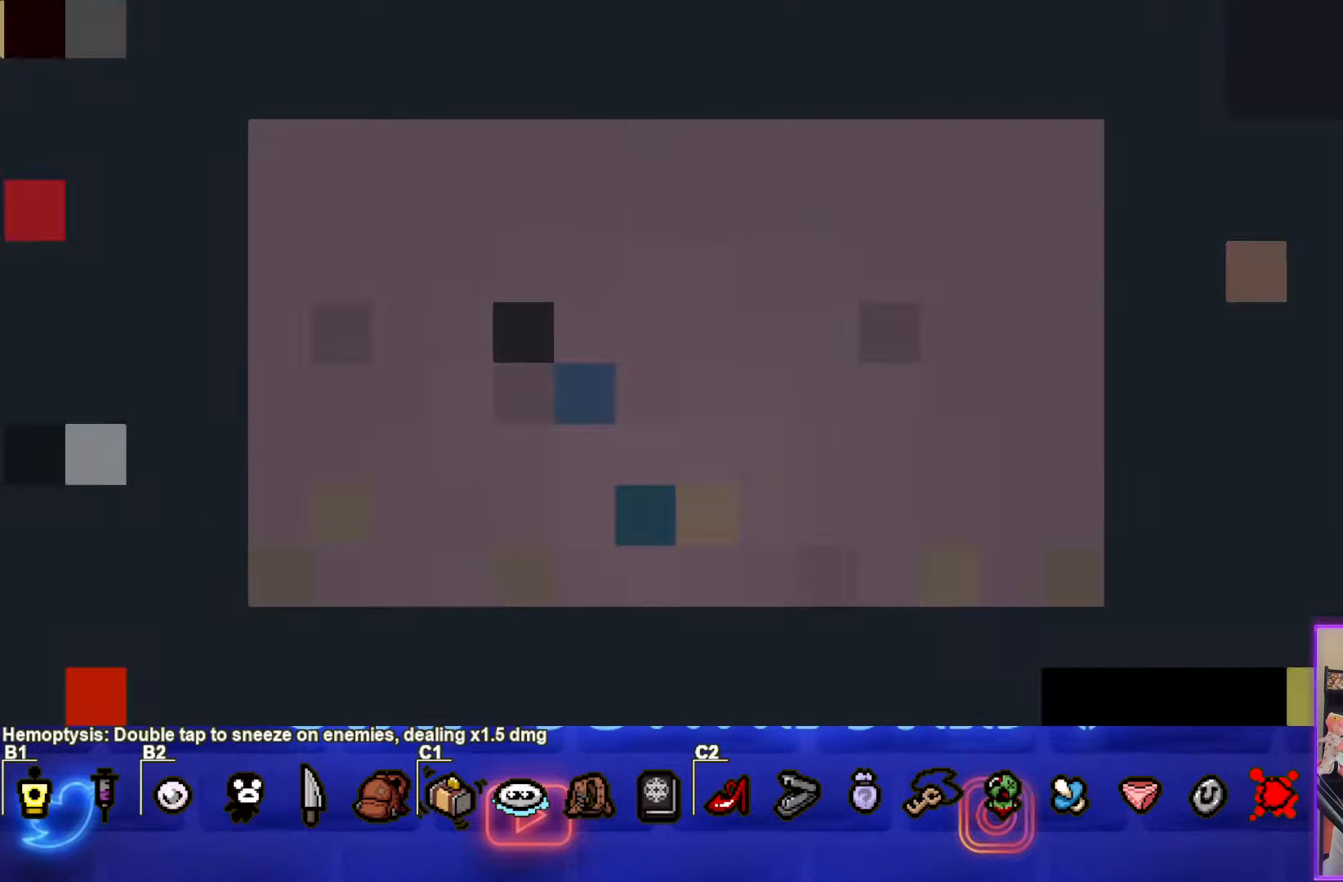
{"buttons": [], "left_stick": "center", "events": []}
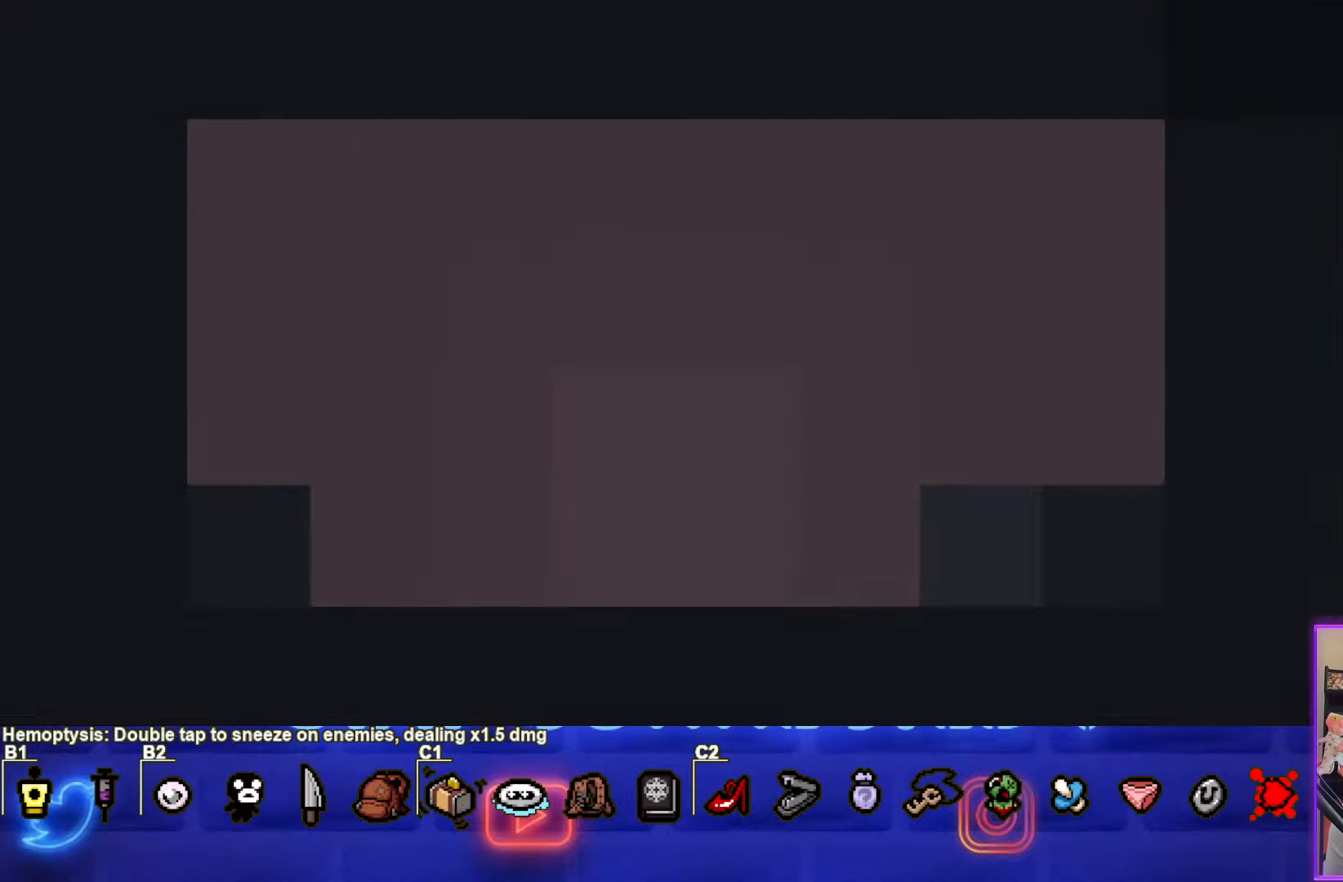
{"buttons": [], "left_stick": "center", "events": []}
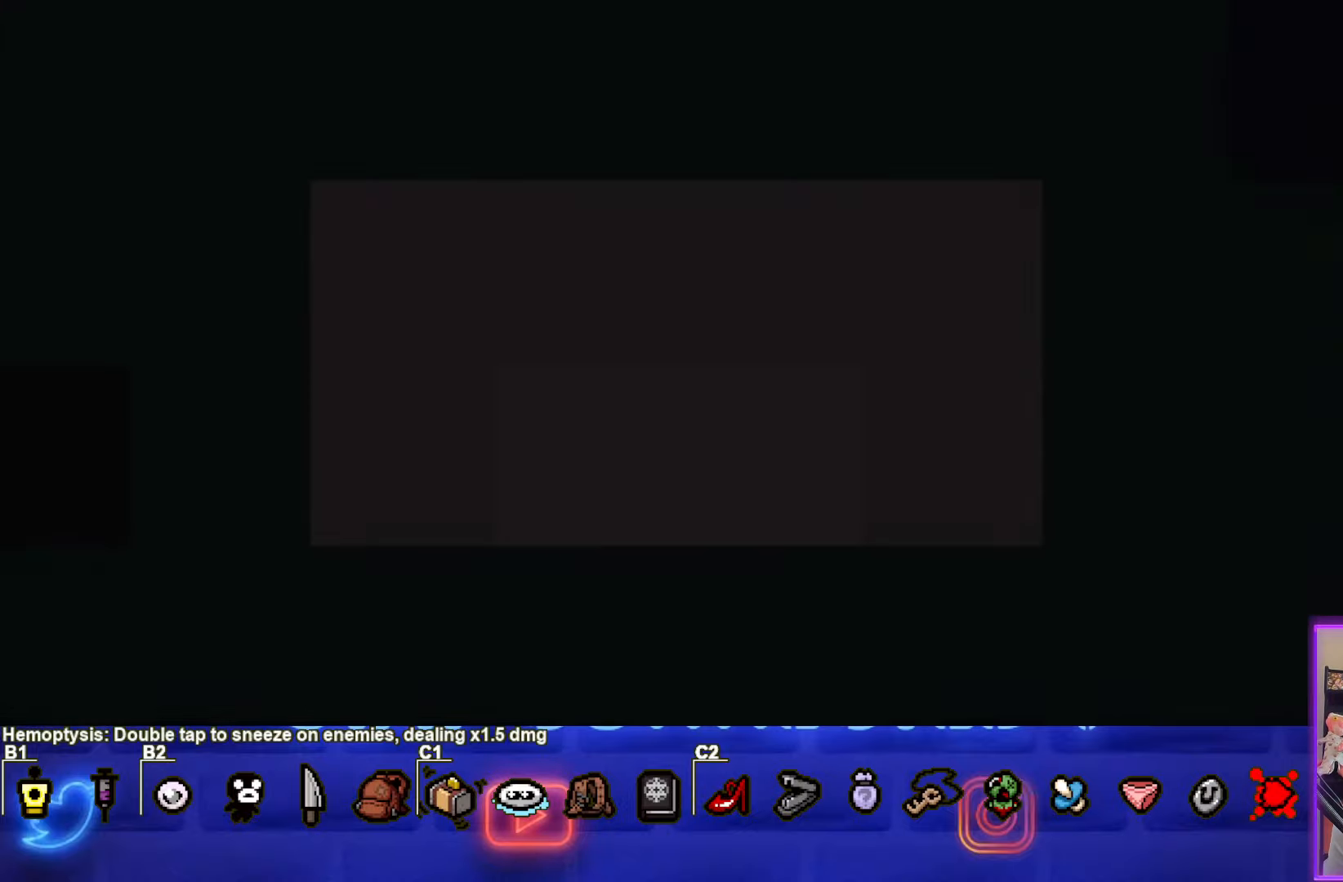
{"buttons": [], "left_stick": "center", "events": []}
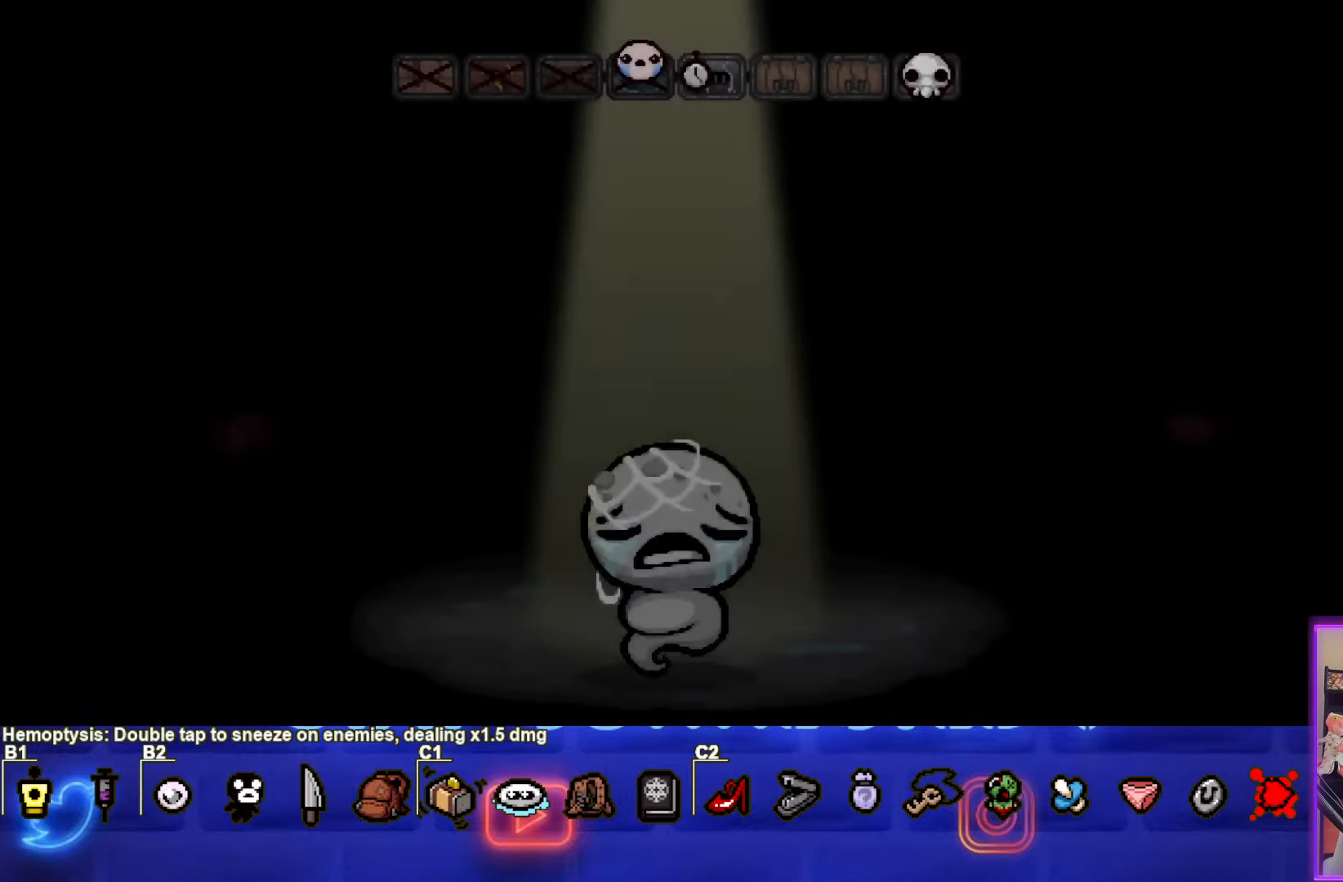
{"buttons": [], "left_stick": "center", "events": [[34, "CROSS", "down"], [184, "CROSS", "up"]]}
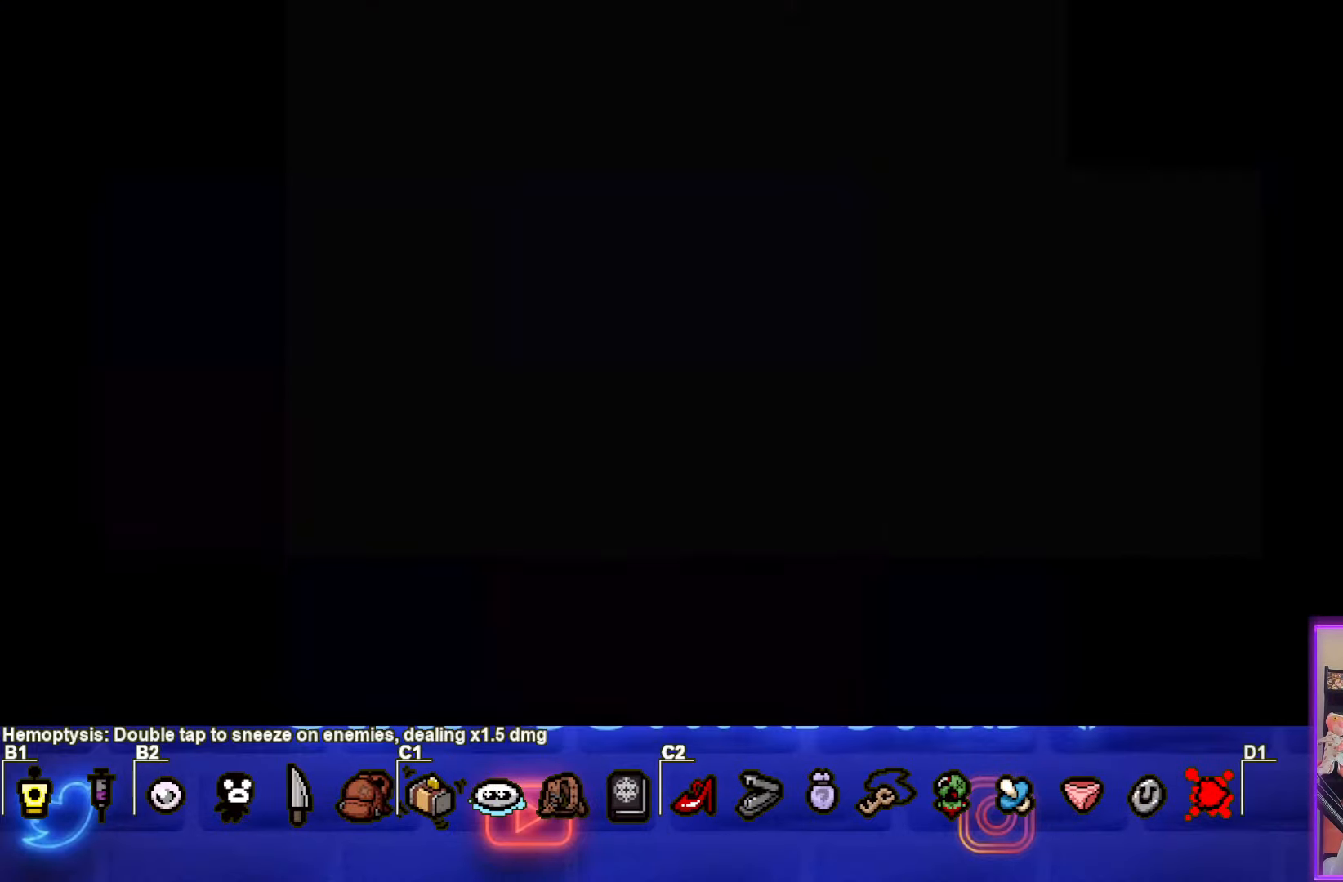
{"buttons": [], "left_stick": "center", "events": []}
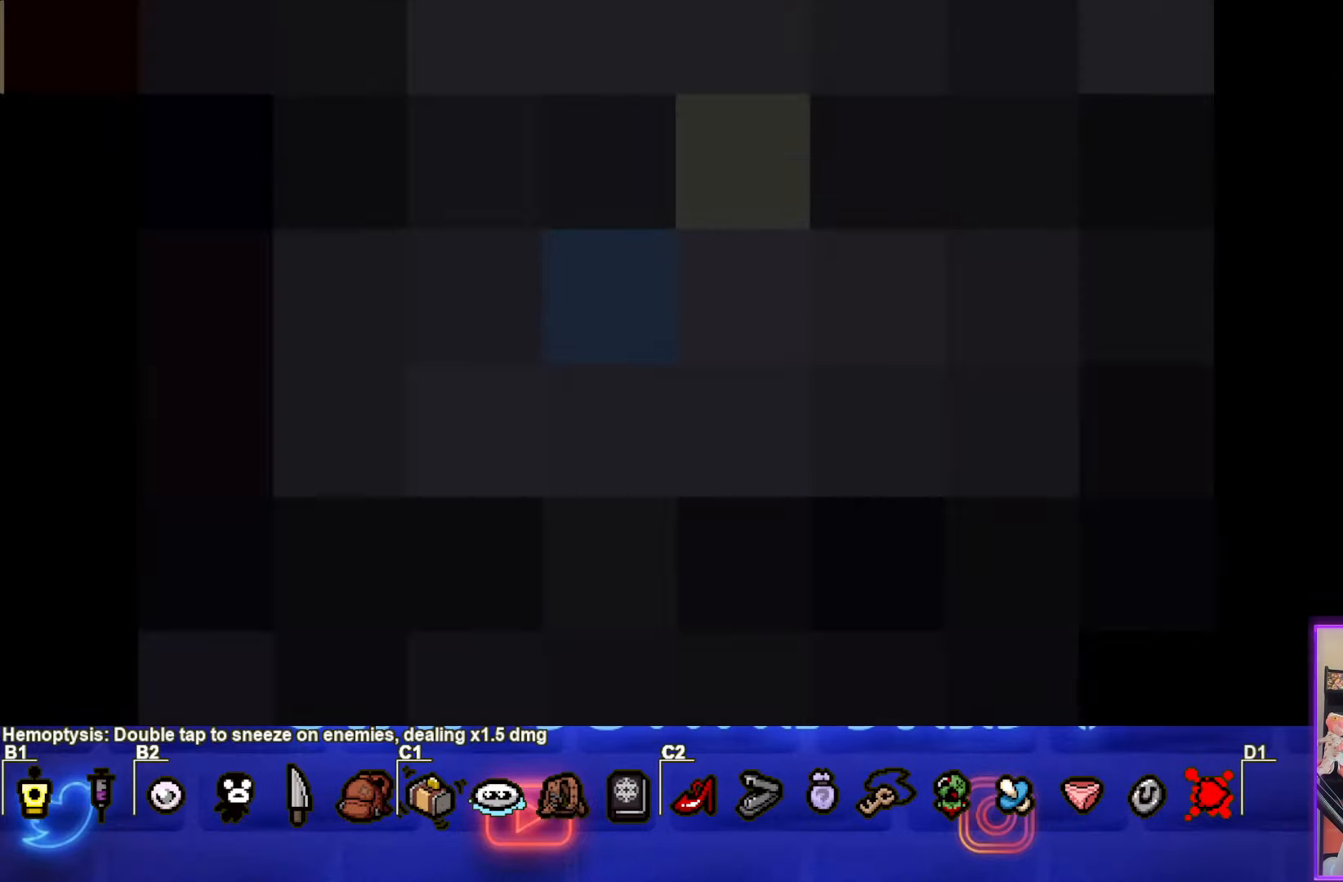
{"buttons": [], "left_stick": "center", "events": []}
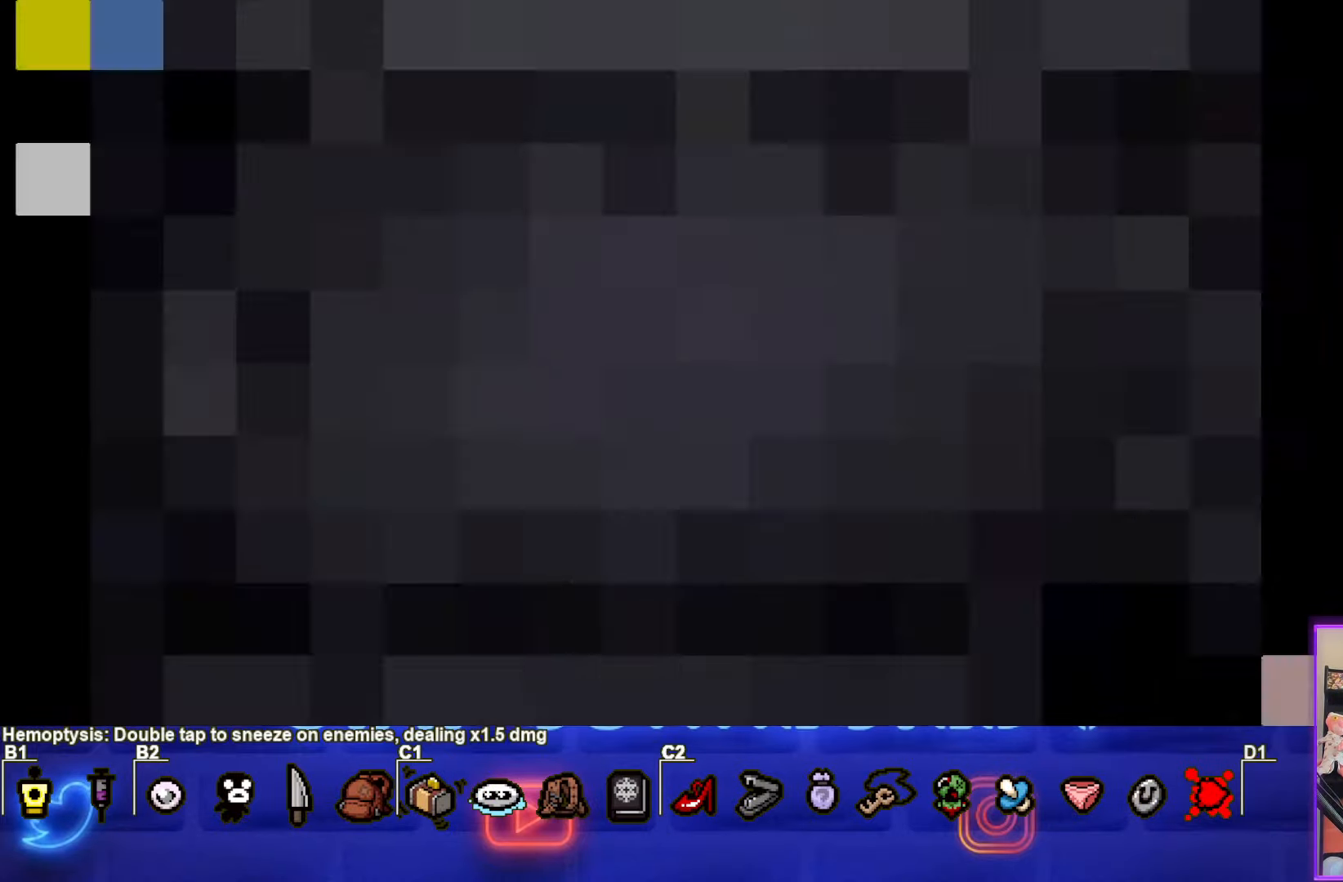
{"buttons": [], "left_stick": "center", "events": []}
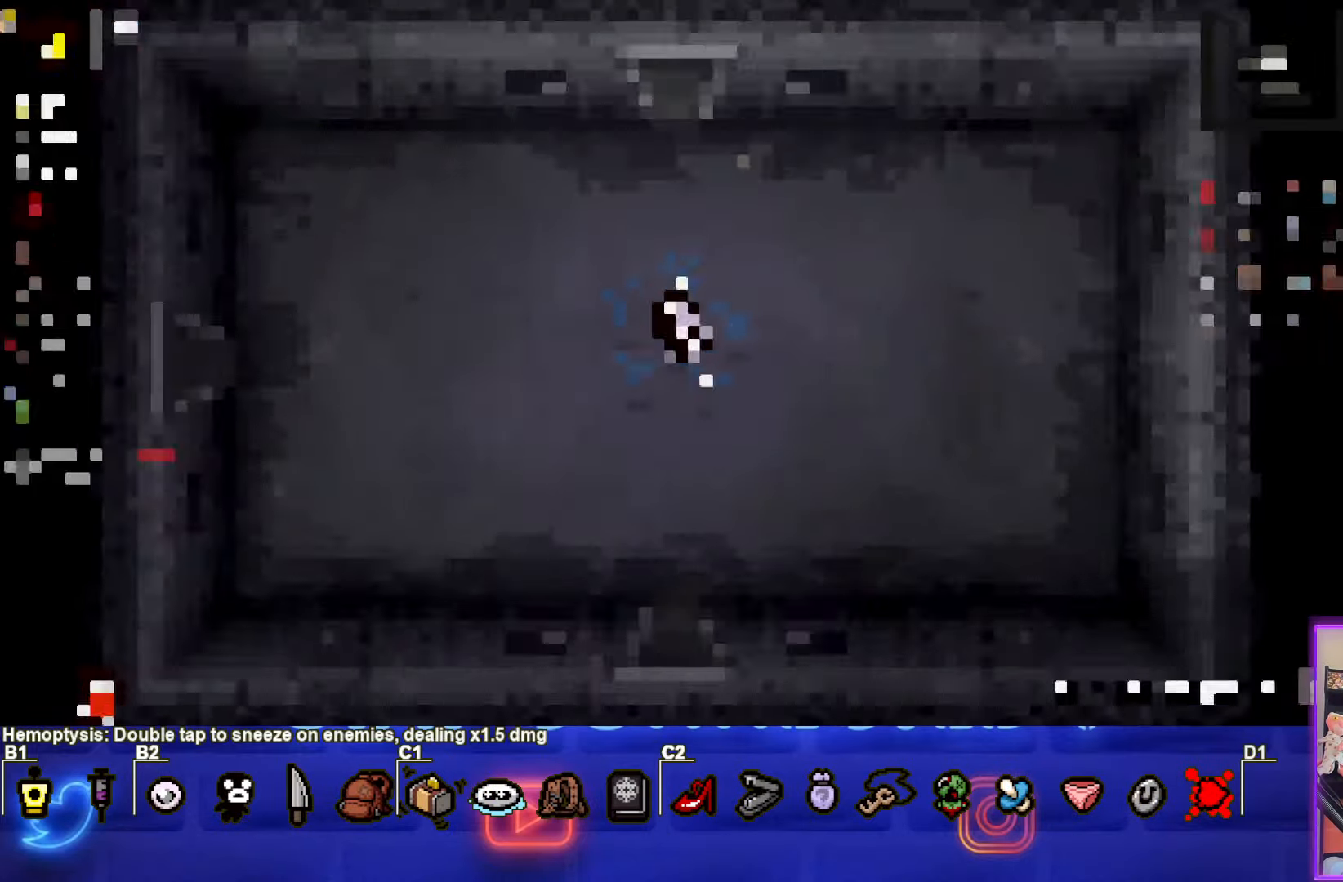
{"buttons": [], "left_stick": "center", "events": []}
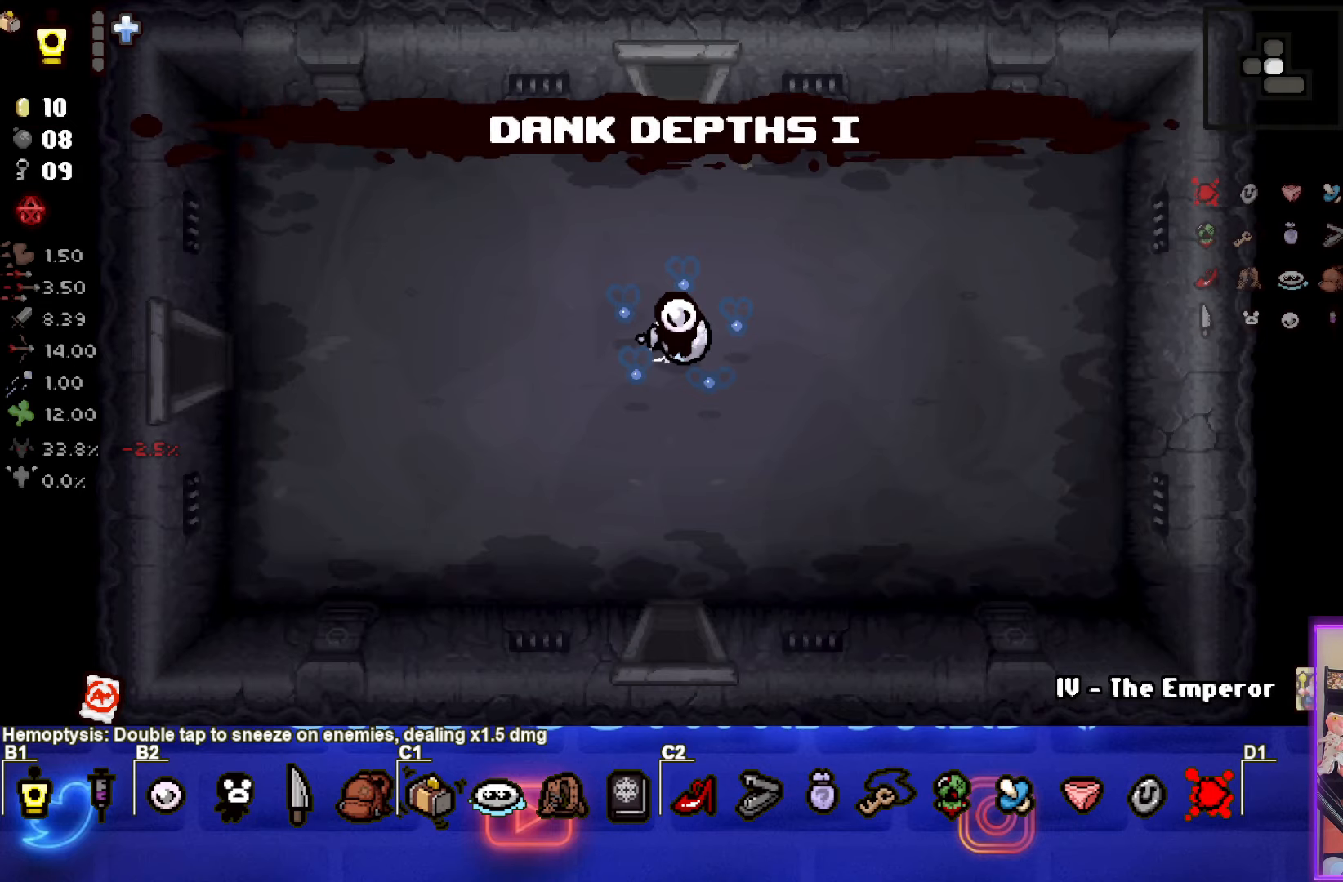
{"buttons": [], "left_stick": "center", "events": []}
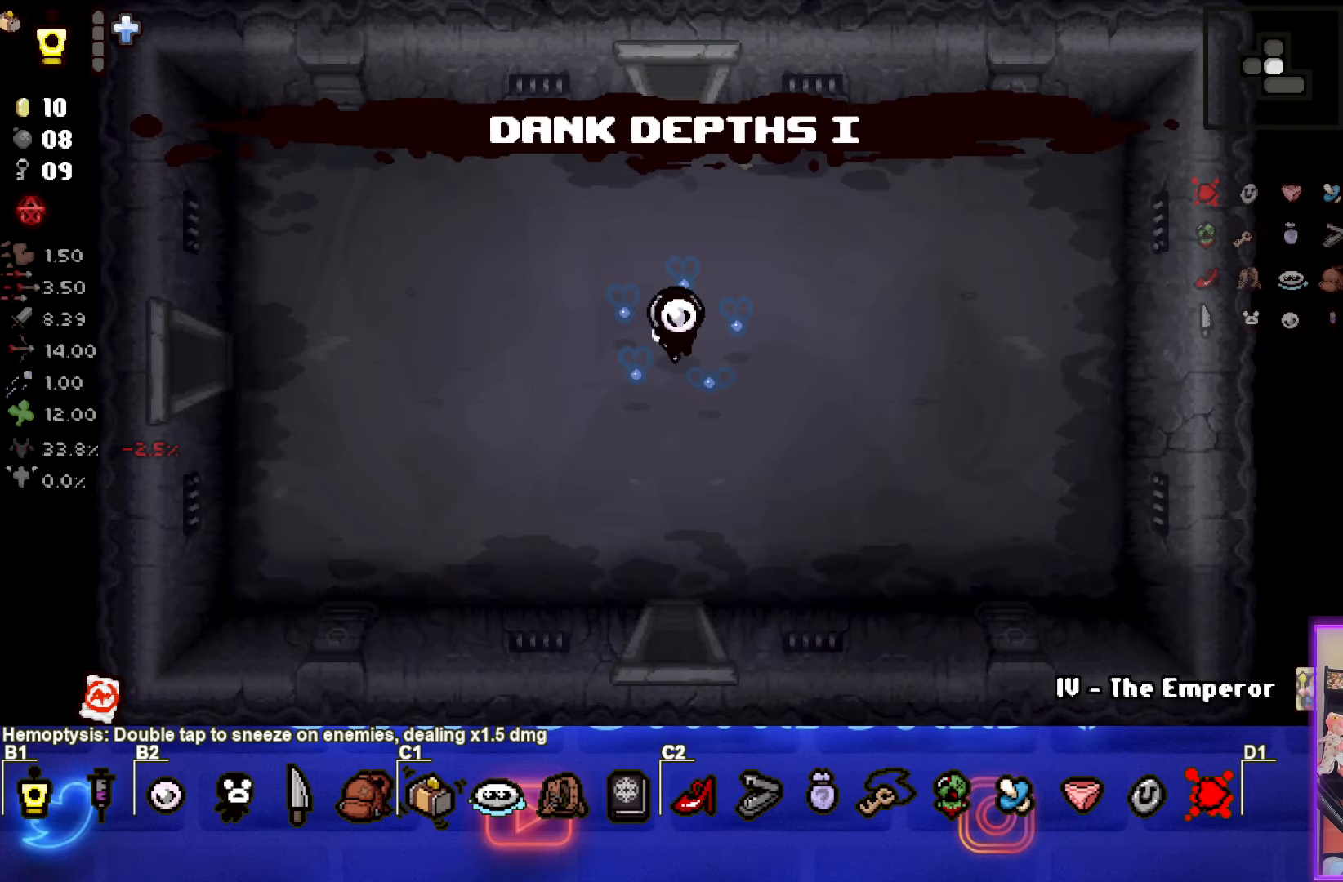
{"buttons": [], "left_stick": "center", "events": [[266, "left_stick", "down"], [366, "left_stick", "center"]]}
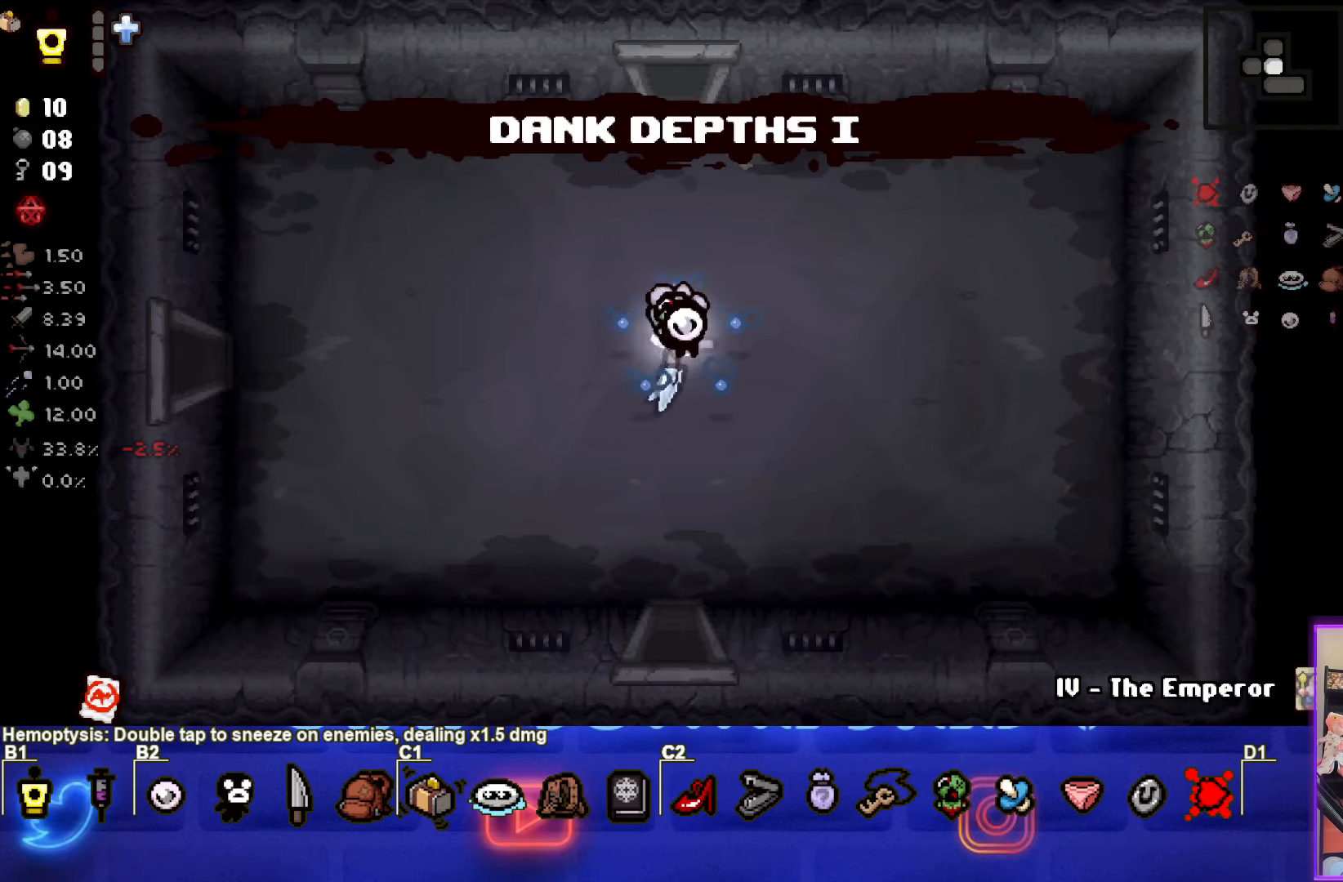
{"buttons": [], "left_stick": "center", "events": [[16, "R2", "down"], [133, "R2", "up"], [266, "left_stick", "down"], [450, "left_stick", "center"]]}
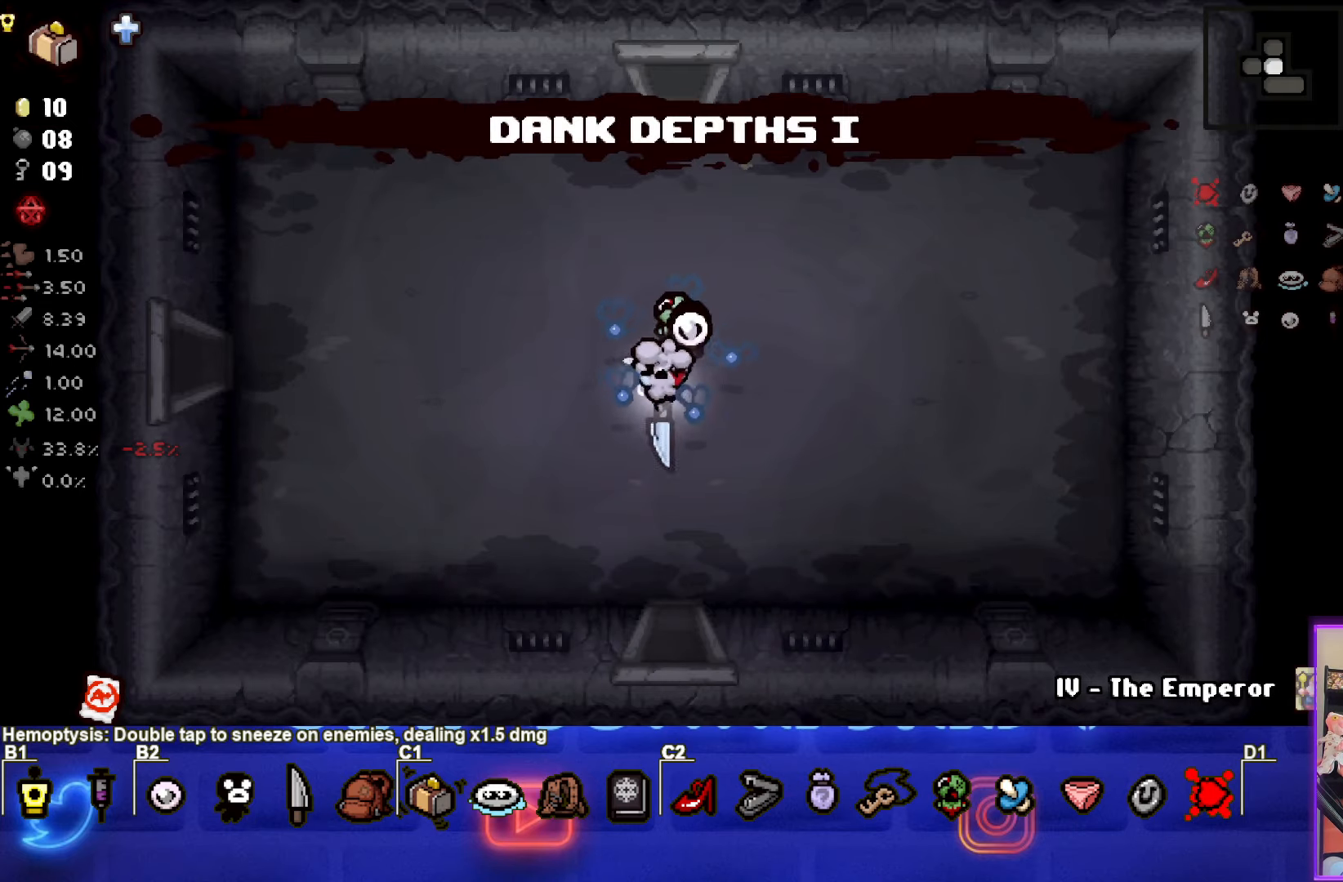
{"buttons": [], "left_stick": "down", "events": [[100, "left_stick", "down"]]}
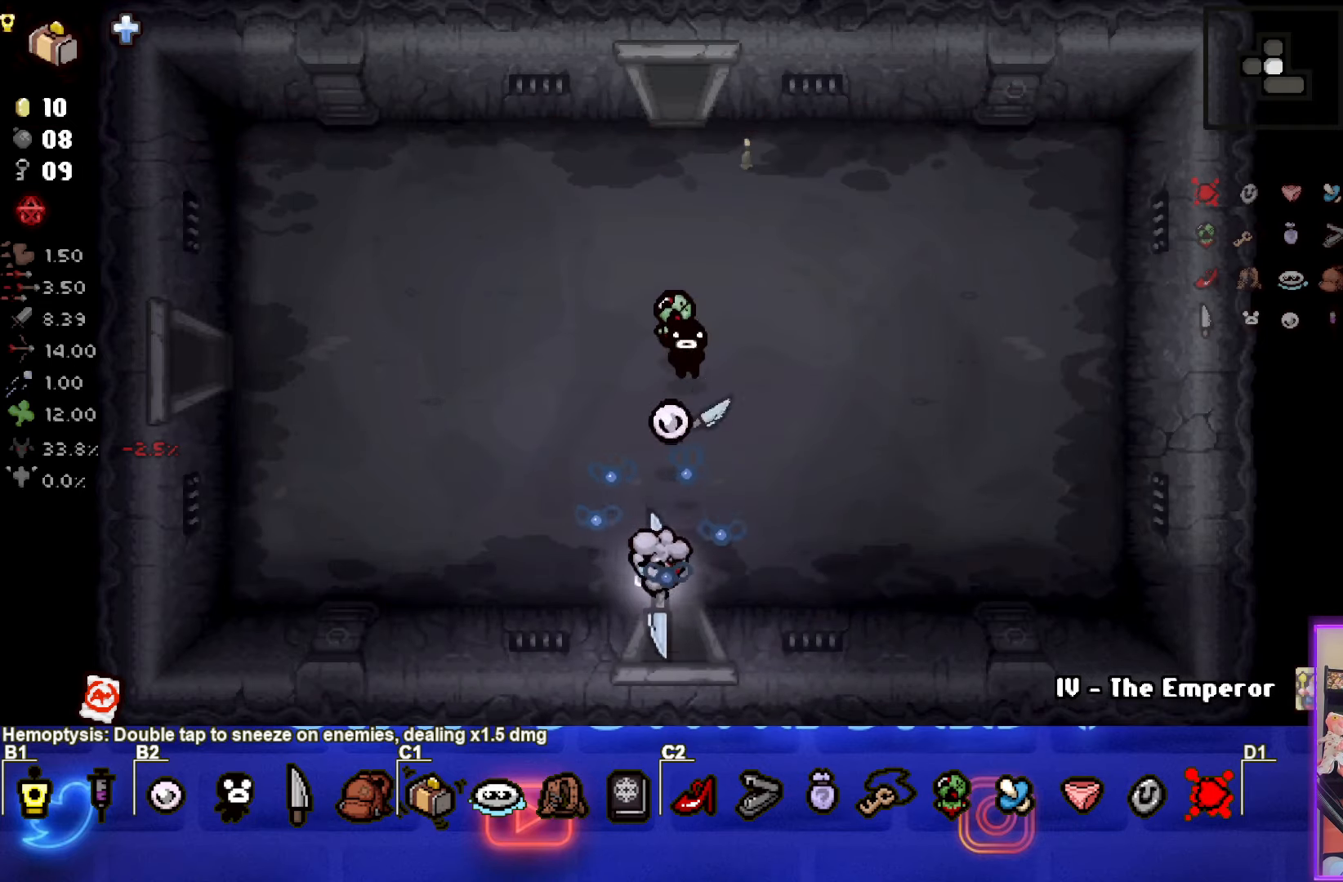
{"buttons": [], "left_stick": "center", "events": [[100, "left_stick", "center"]]}
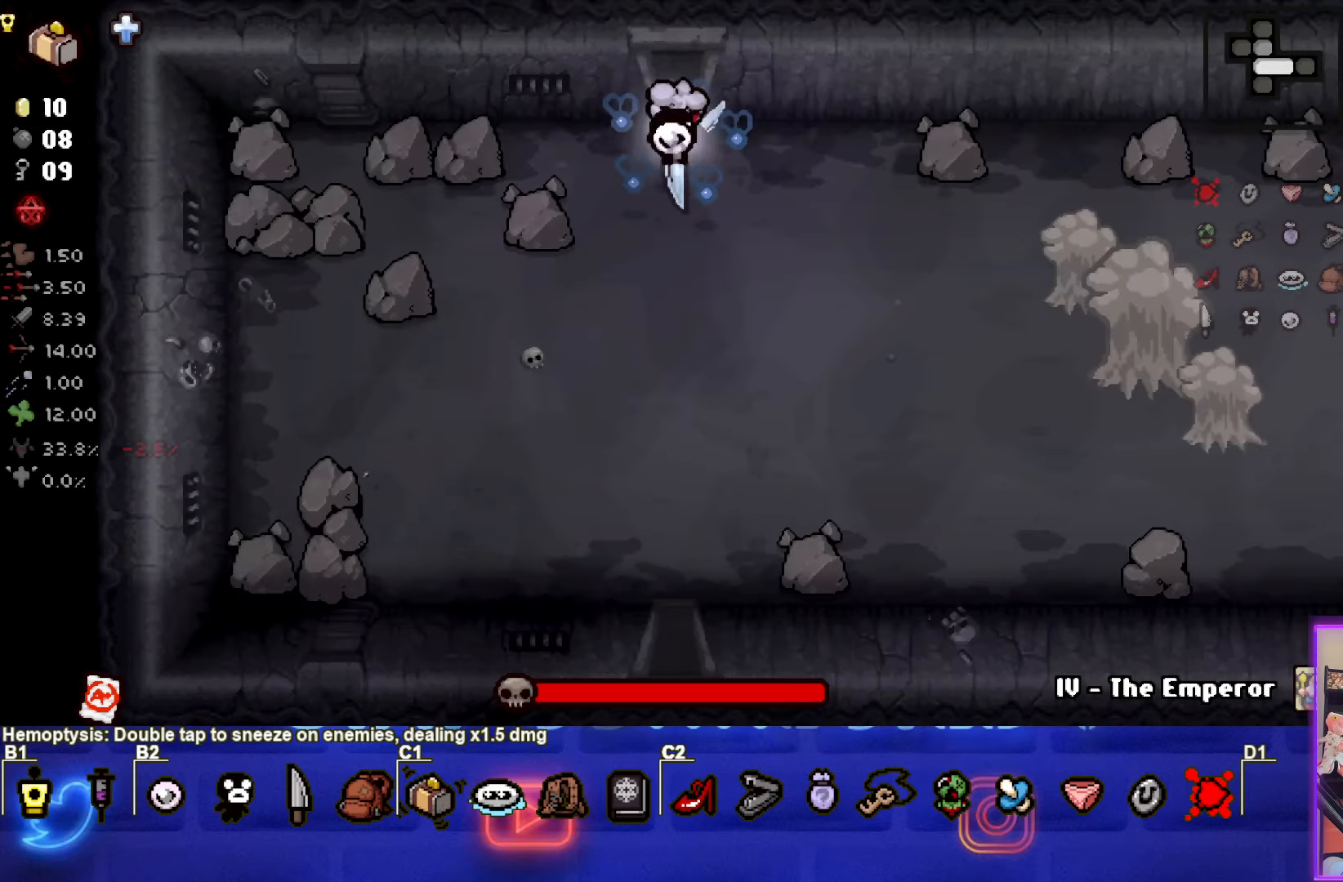
{"buttons": ["CIRCLE"], "left_stick": "down", "events": [[283, "left_stick", "down"], [316, "CIRCLE", "down"]]}
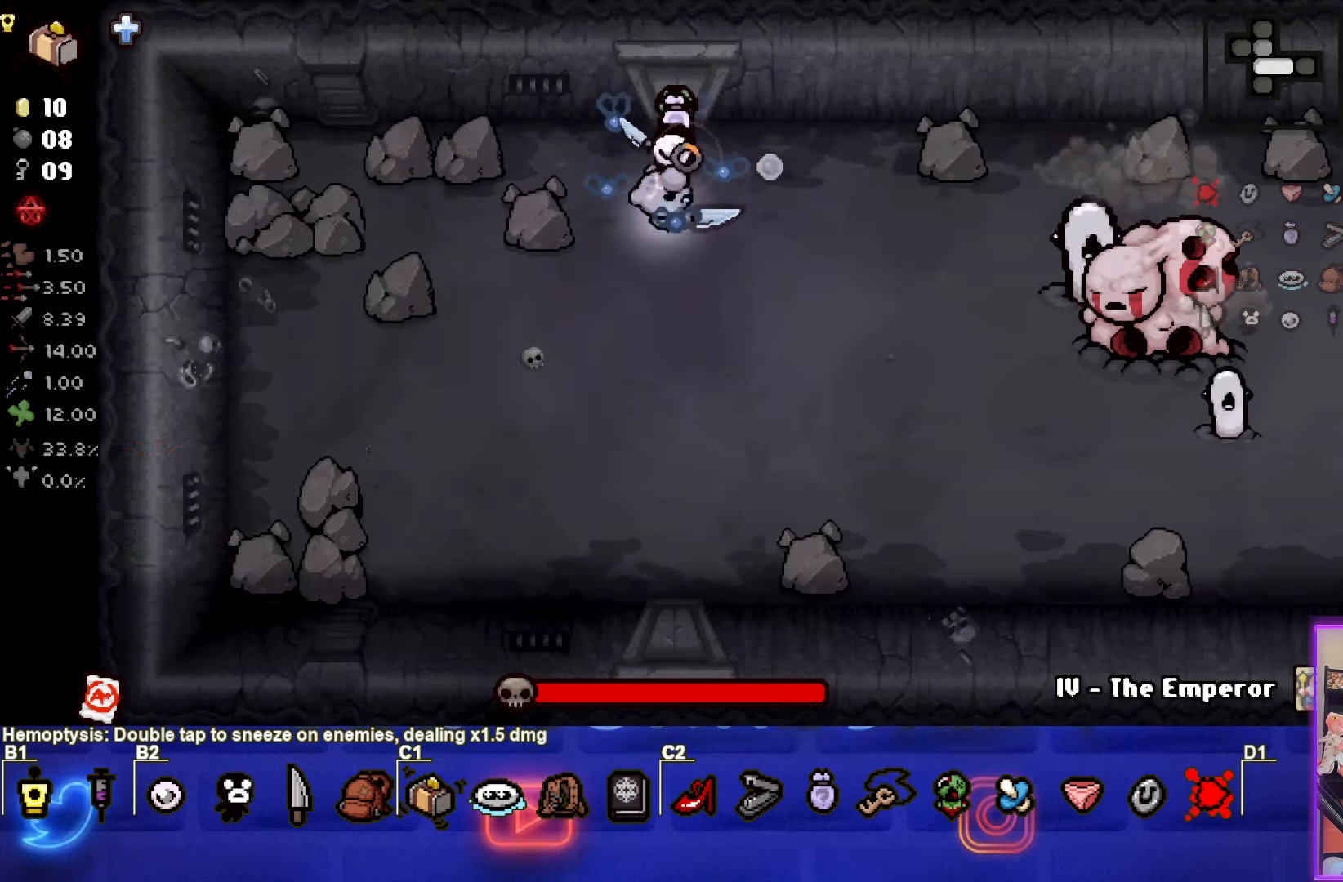
{"buttons": [], "left_stick": "right", "events": [[50, "left_stick", "center"], [200, "left_stick", "right"], [416, "CIRCLE", "up"]]}
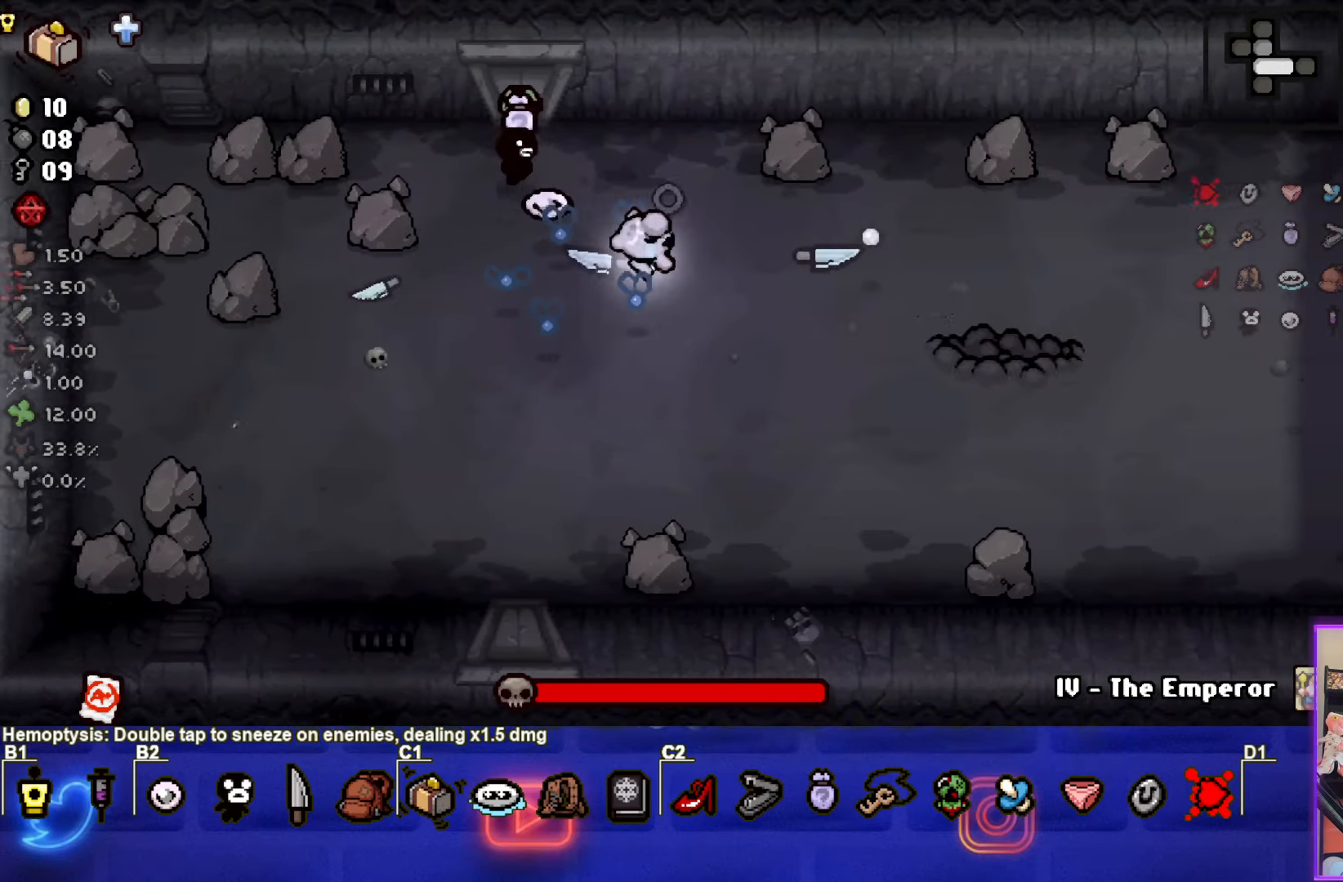
{"buttons": ["CIRCLE"], "left_stick": "down-left", "events": [[16, "left_stick", "center"], [116, "left_stick", "down-left"], [283, "CIRCLE", "down"]]}
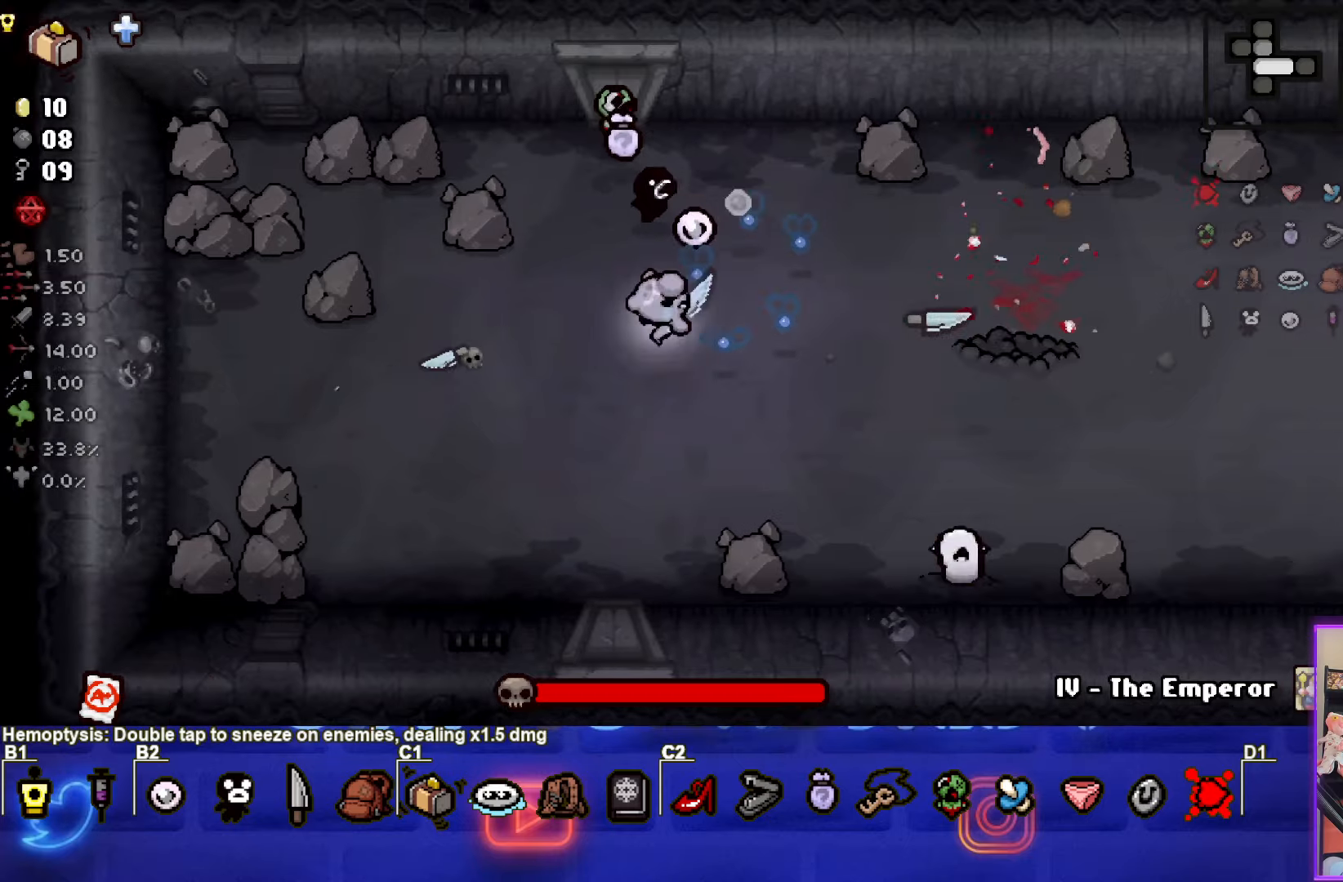
{"buttons": ["CIRCLE"], "left_stick": "down-right", "events": [[67, "left_stick", "center"], [200, "left_stick", "left"], [333, "left_stick", "down"], [467, "left_stick", "down-right"]]}
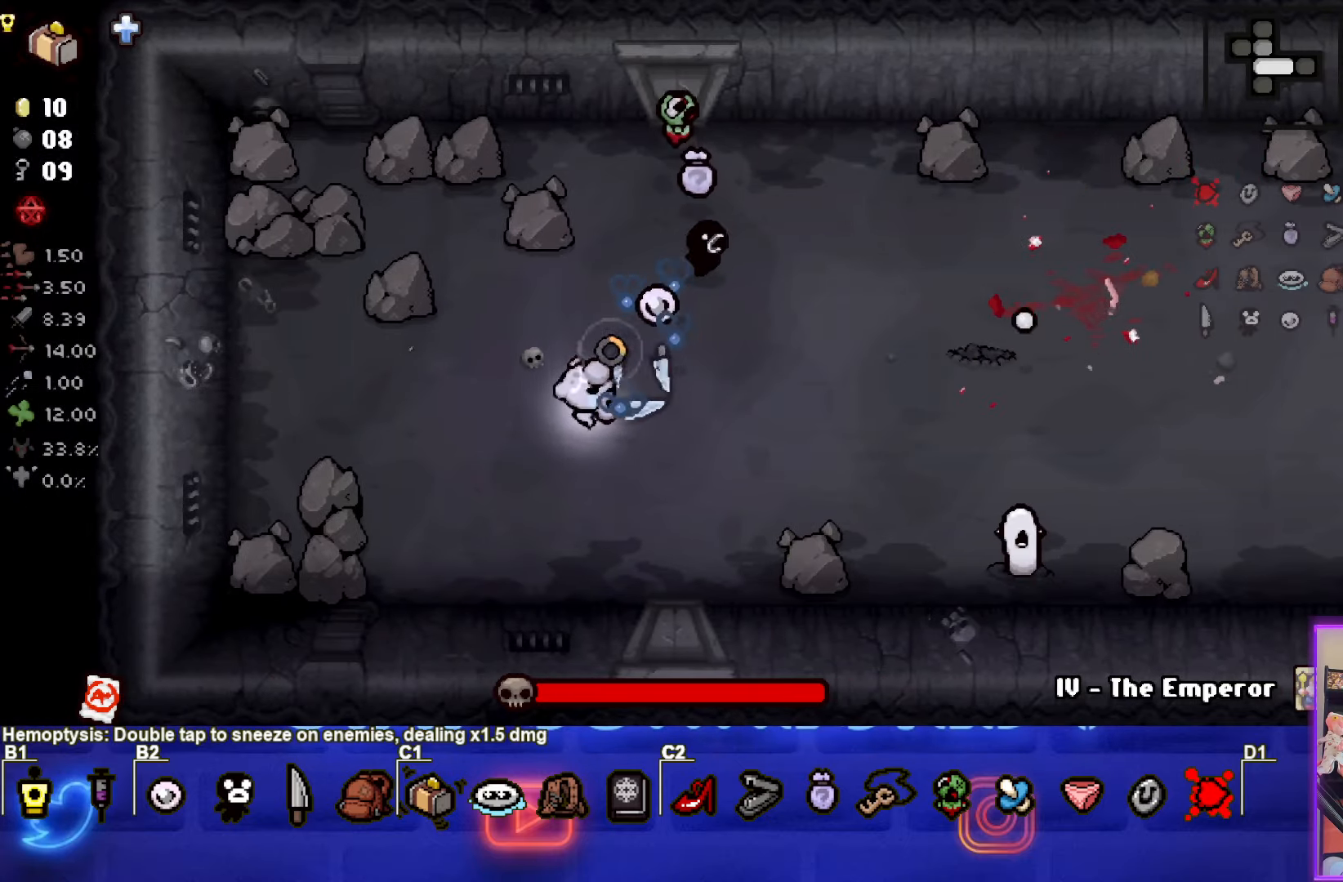
{"buttons": [], "left_stick": "left", "events": [[250, "CIRCLE", "up"], [433, "left_stick", "down-left"], [483, "left_stick", "left"]]}